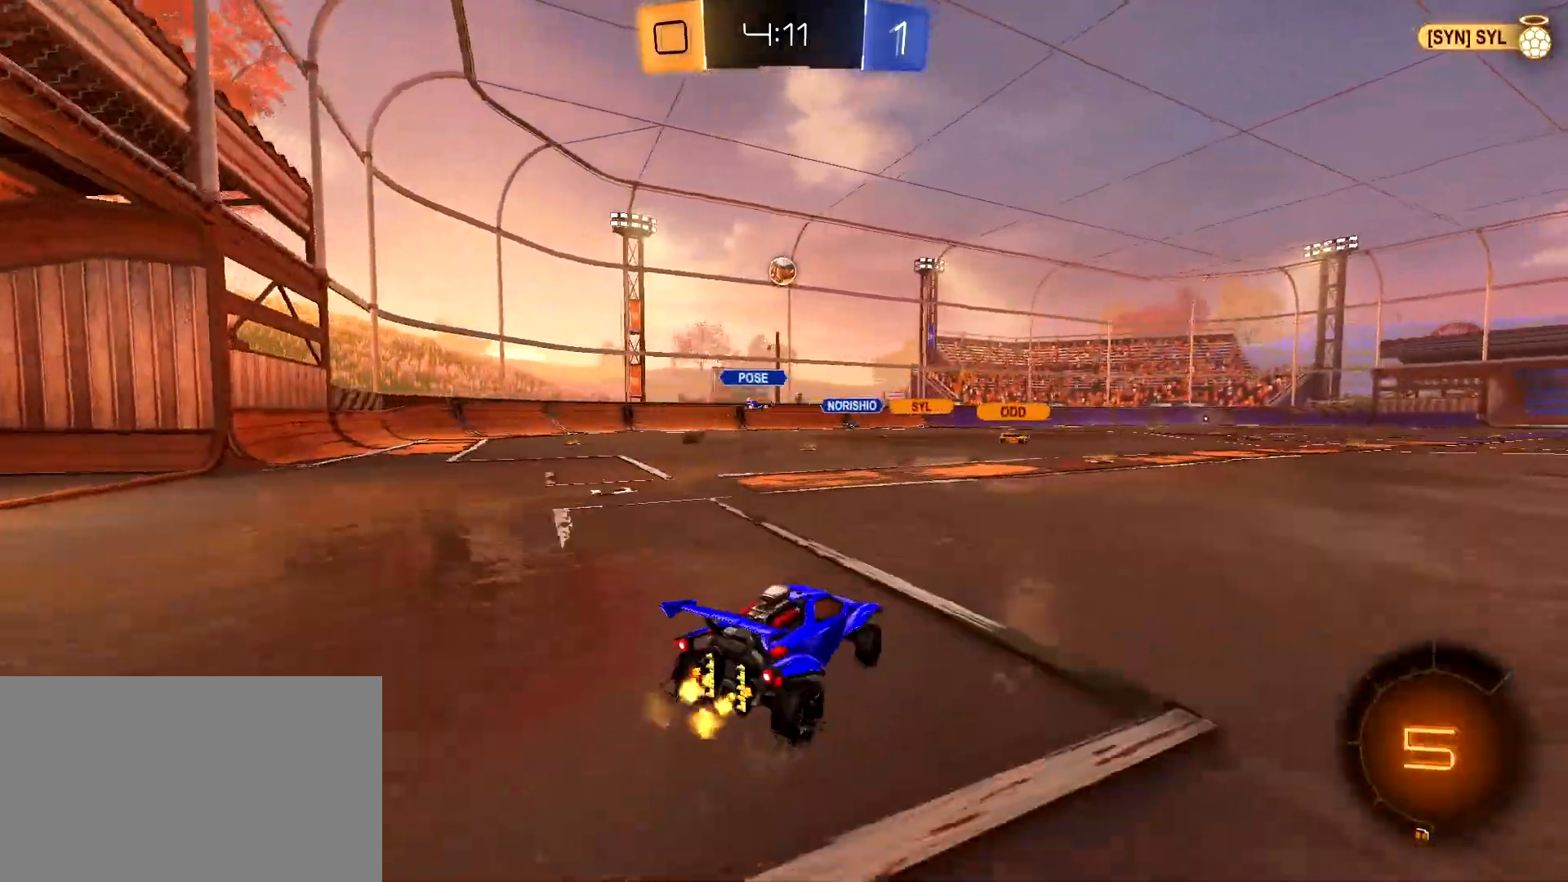
Gameplay with keyboard and mouse; each line is a JSON object with the keys and mouse buttons held at the frame after it. "events" lists presses ("down") and releases ("up") of "1", "2", "3", "4", "5", "a", "alt", "c", "caps_lock", "ctrl", "d", "e", "f", "g", "q", "r", "s", "shift", "space", "t", "tab", "v", "w", "x", "z", "mouse_left", "mouse_wheel" and "mouse_right" between this image and that frame as [ms after this image, input, new state], when the widget could be followed in between. "mouse_left", "mouse_wheel", "mouse_right" = the "left", "wheel", "right" buttons of the "mouse" list. No other keys are recorded. "wheel" means that the mouse wheel is clicked or scrolled. "mouse_move" is the direction in which the mouse moves at that frame (one of eight, or "still"), when it could be read.
{"keys": ["w"], "mouse": [], "mouse_move": "still", "events": [[467, "a", "up"]]}
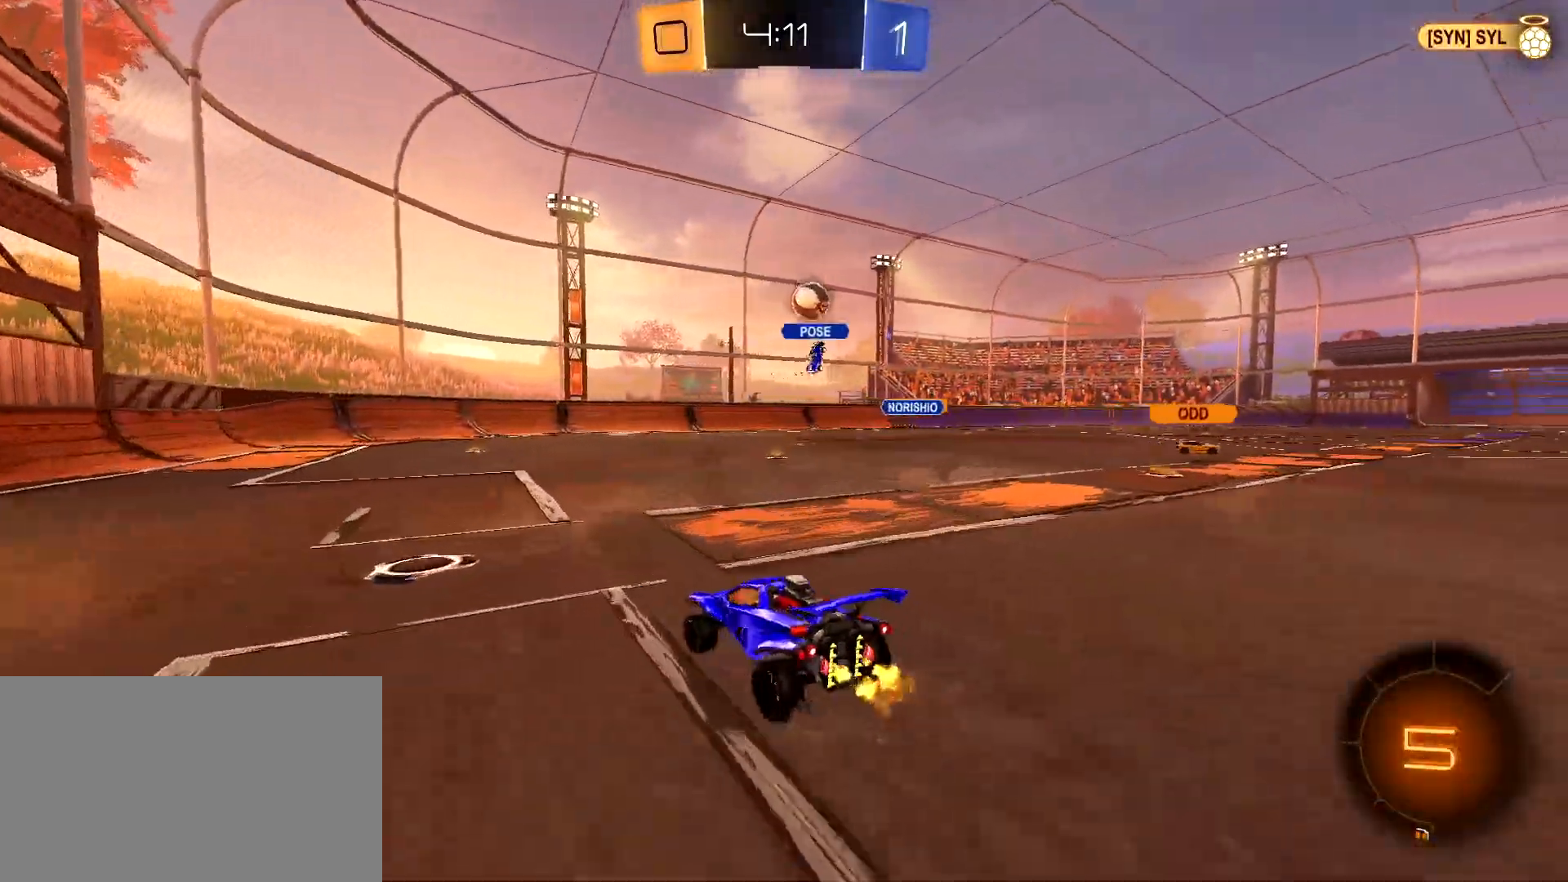
{"keys": ["a"], "mouse": [], "mouse_move": "still", "events": [[17, "d", "down"], [150, "w", "up"], [250, "s", "down"], [283, "d", "up"], [333, "s", "up"], [433, "a", "down"]]}
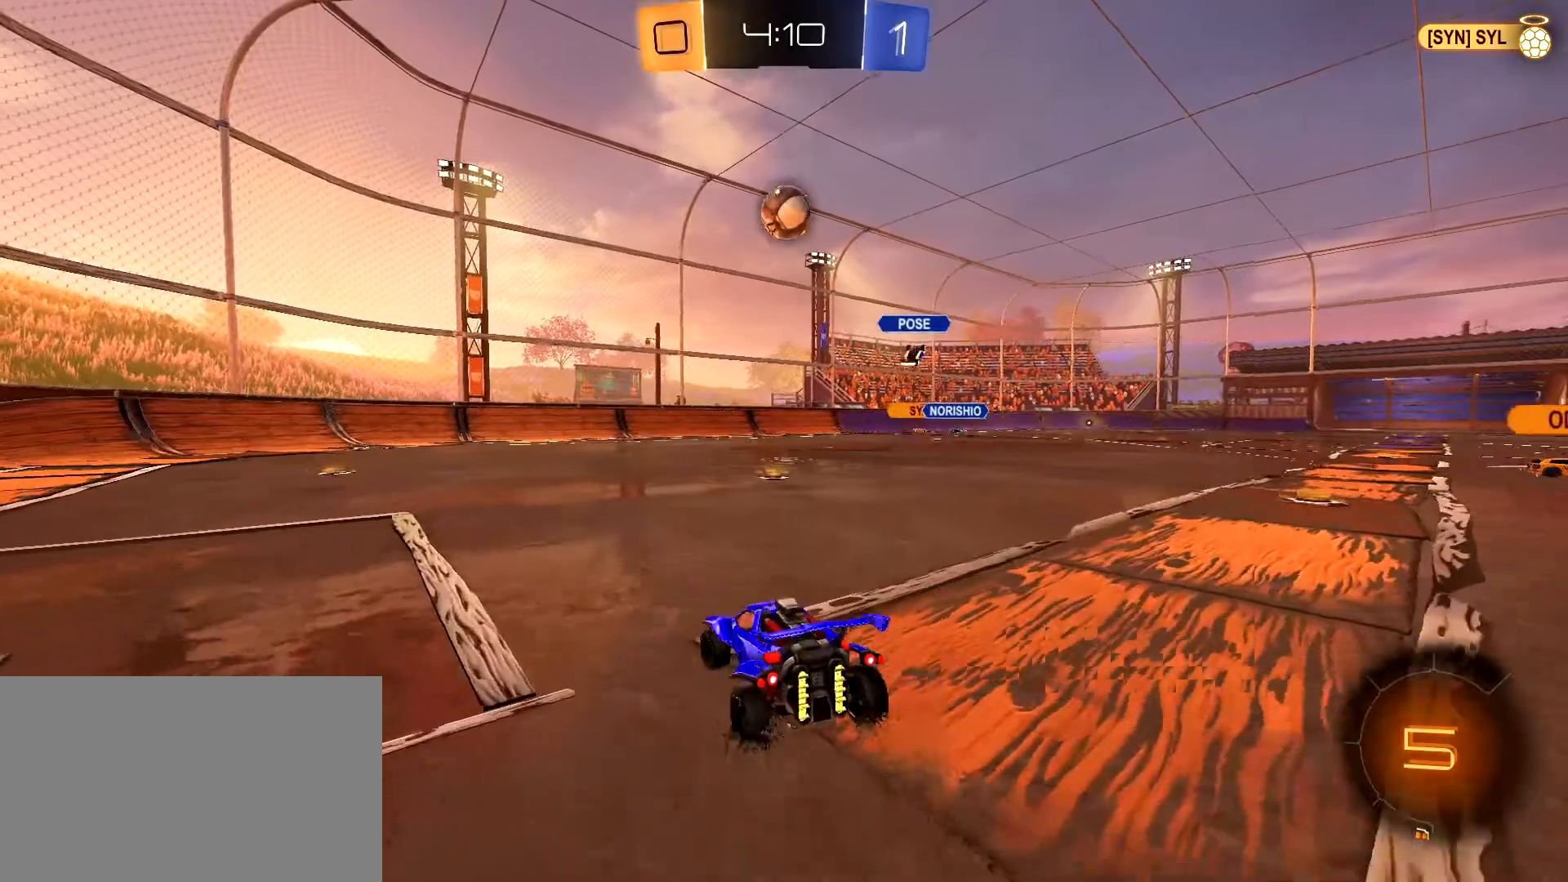
{"keys": ["a", "shift", "w"], "mouse": [], "mouse_move": "still", "events": [[117, "w", "down"], [167, "w", "up"], [350, "w", "down"], [400, "shift", "down"]]}
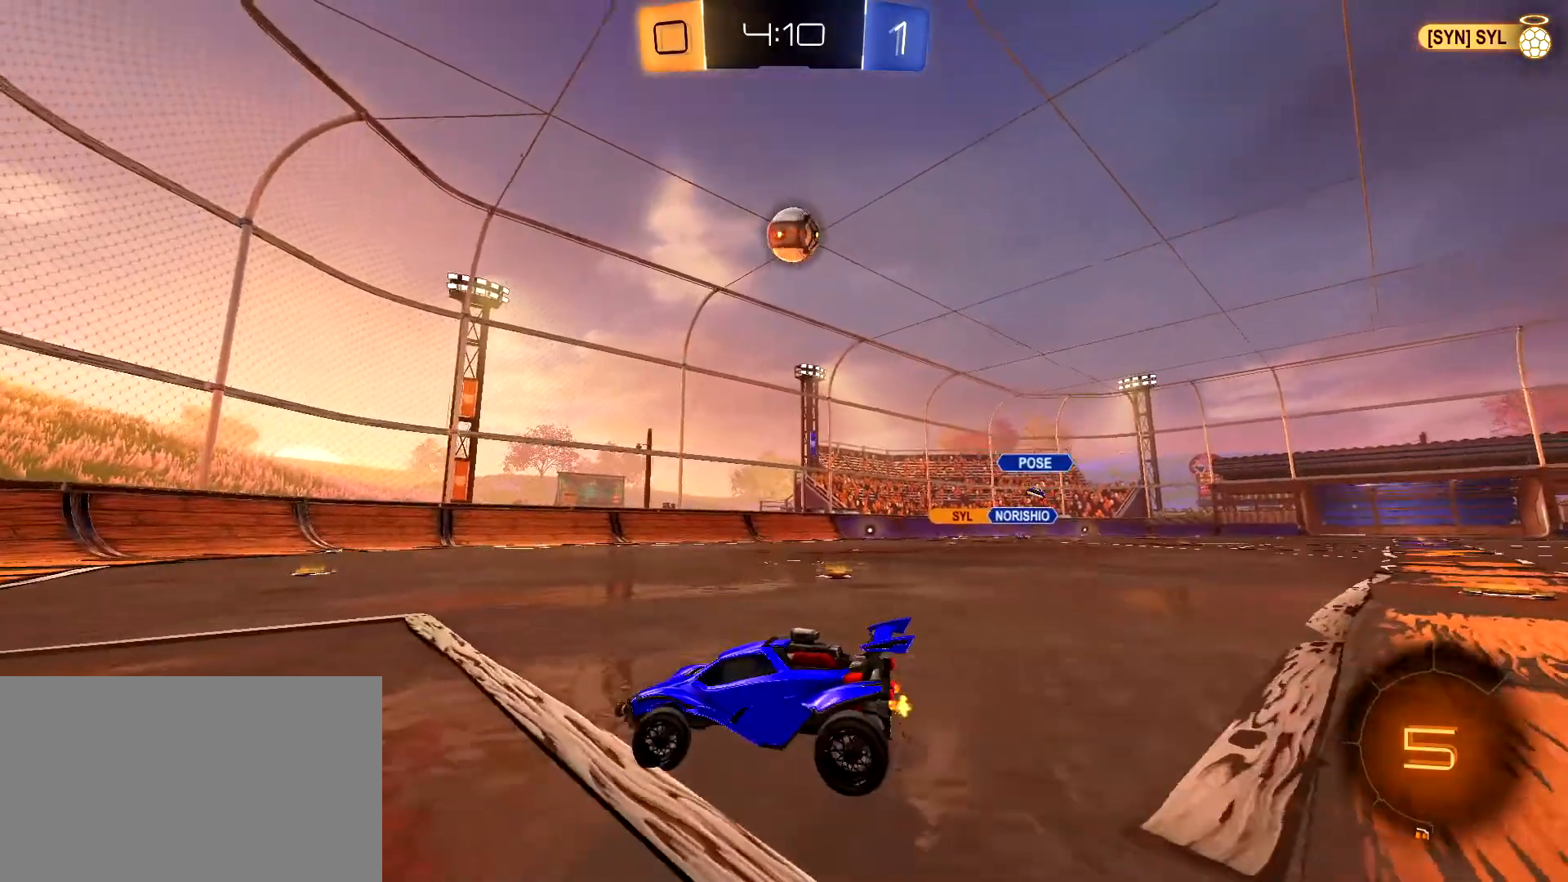
{"keys": ["a", "shift", "w"], "mouse": [], "mouse_move": "still", "events": []}
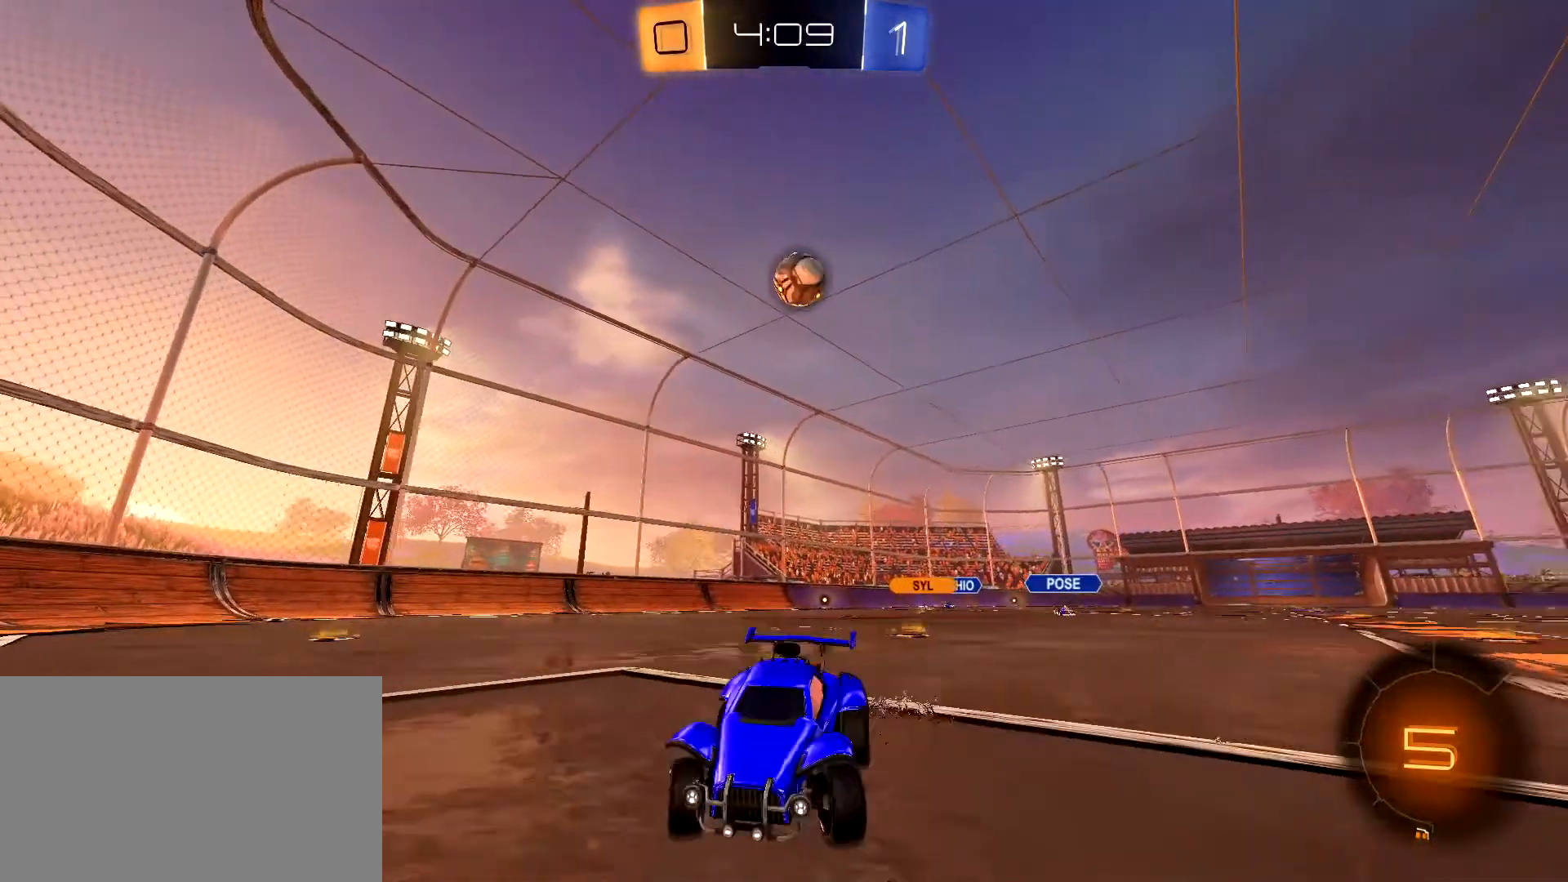
{"keys": ["a", "shift", "w"], "mouse": [], "mouse_move": "still", "events": []}
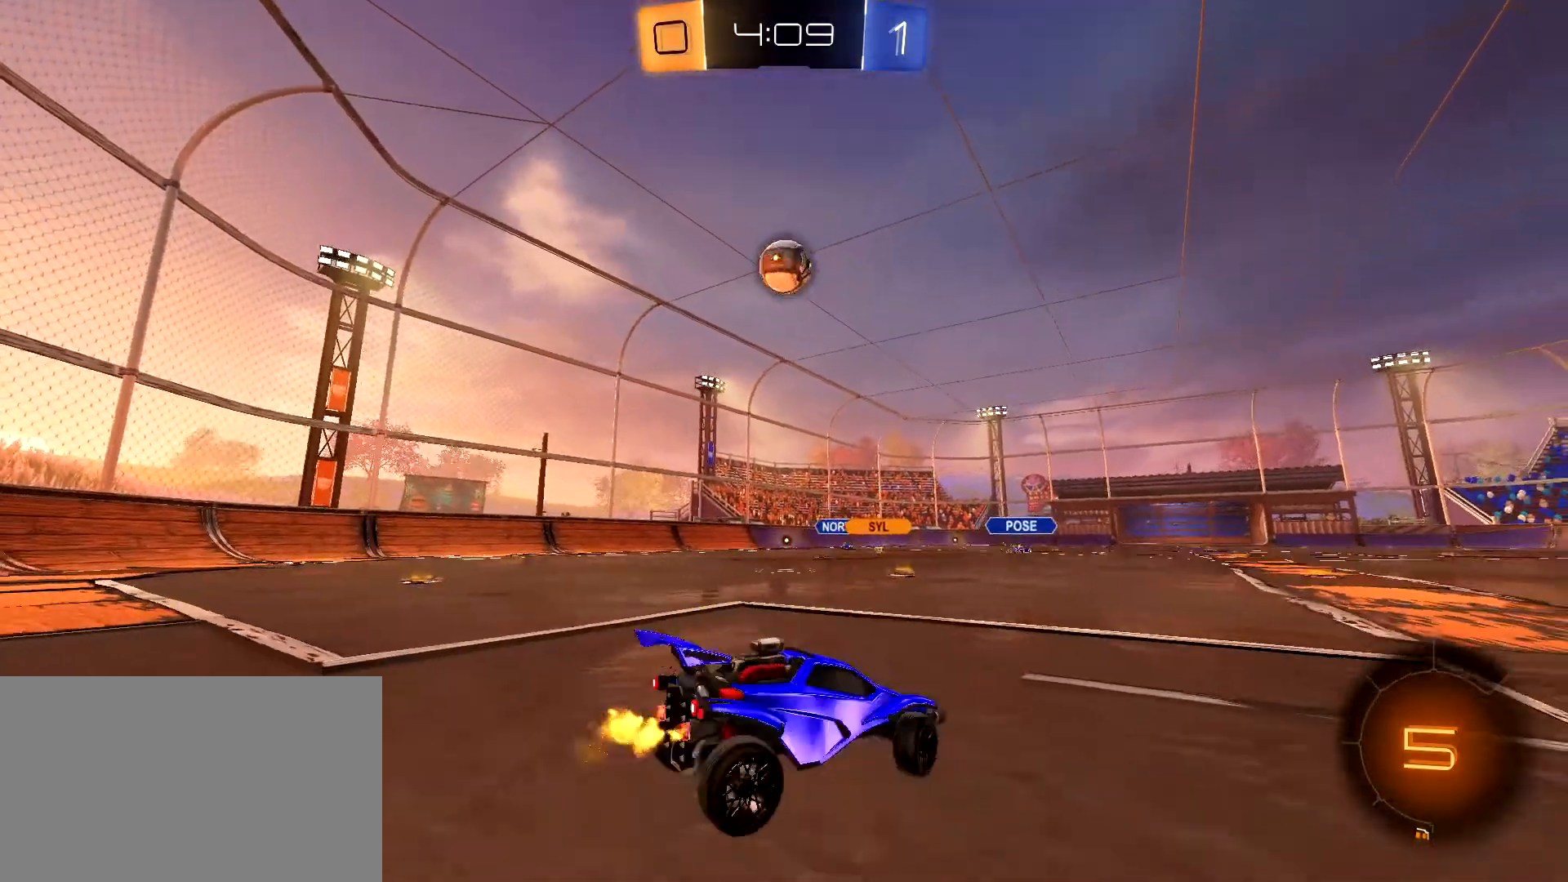
{"keys": ["w"], "mouse": [], "mouse_move": "still", "events": [[67, "w", "up"], [217, "a", "up"], [217, "s", "down"], [267, "d", "down"], [267, "s", "up"], [267, "shift", "up"], [300, "d", "up"], [400, "w", "down"]]}
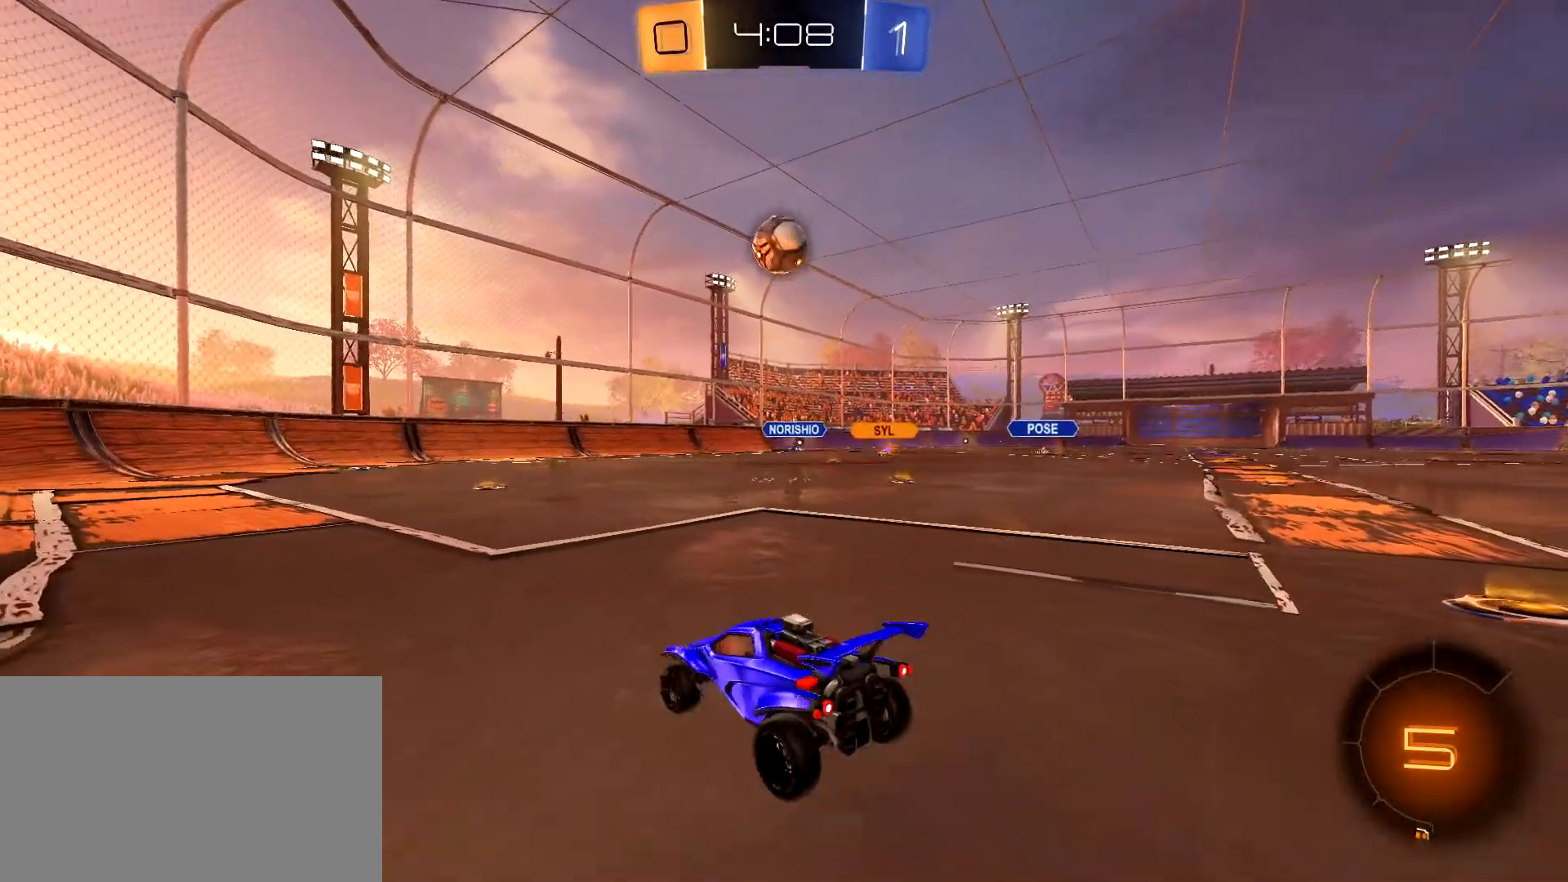
{"keys": [], "mouse": [], "mouse_move": "still", "events": [[233, "d", "down"], [417, "d", "up"], [467, "w", "up"]]}
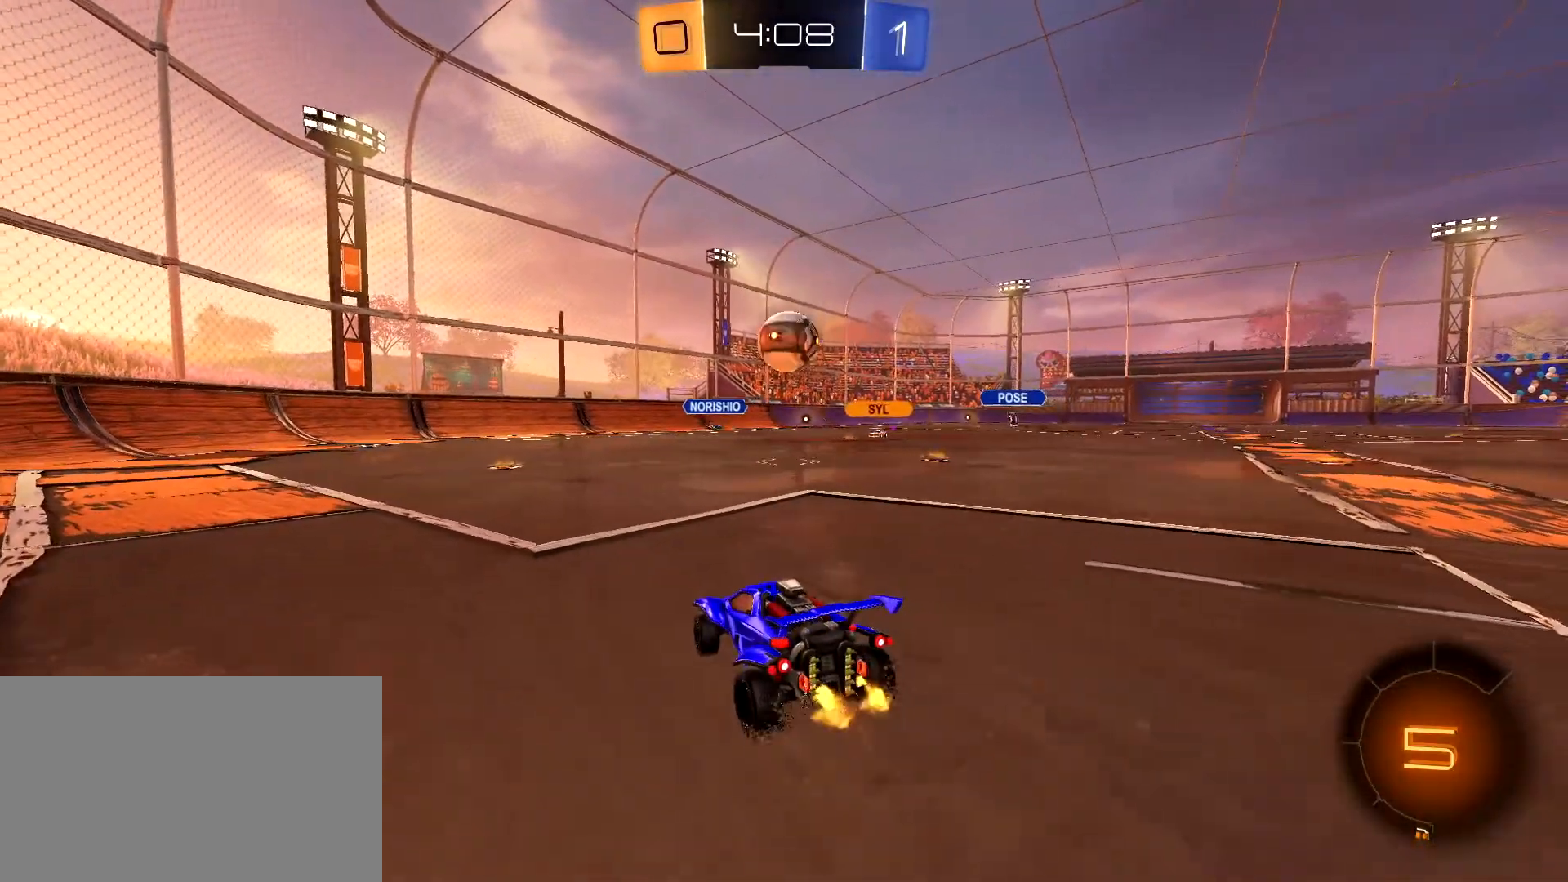
{"keys": ["d", "w"], "mouse": [], "mouse_move": "still", "events": [[100, "s", "down"], [200, "s", "up"], [383, "d", "down"], [383, "w", "down"]]}
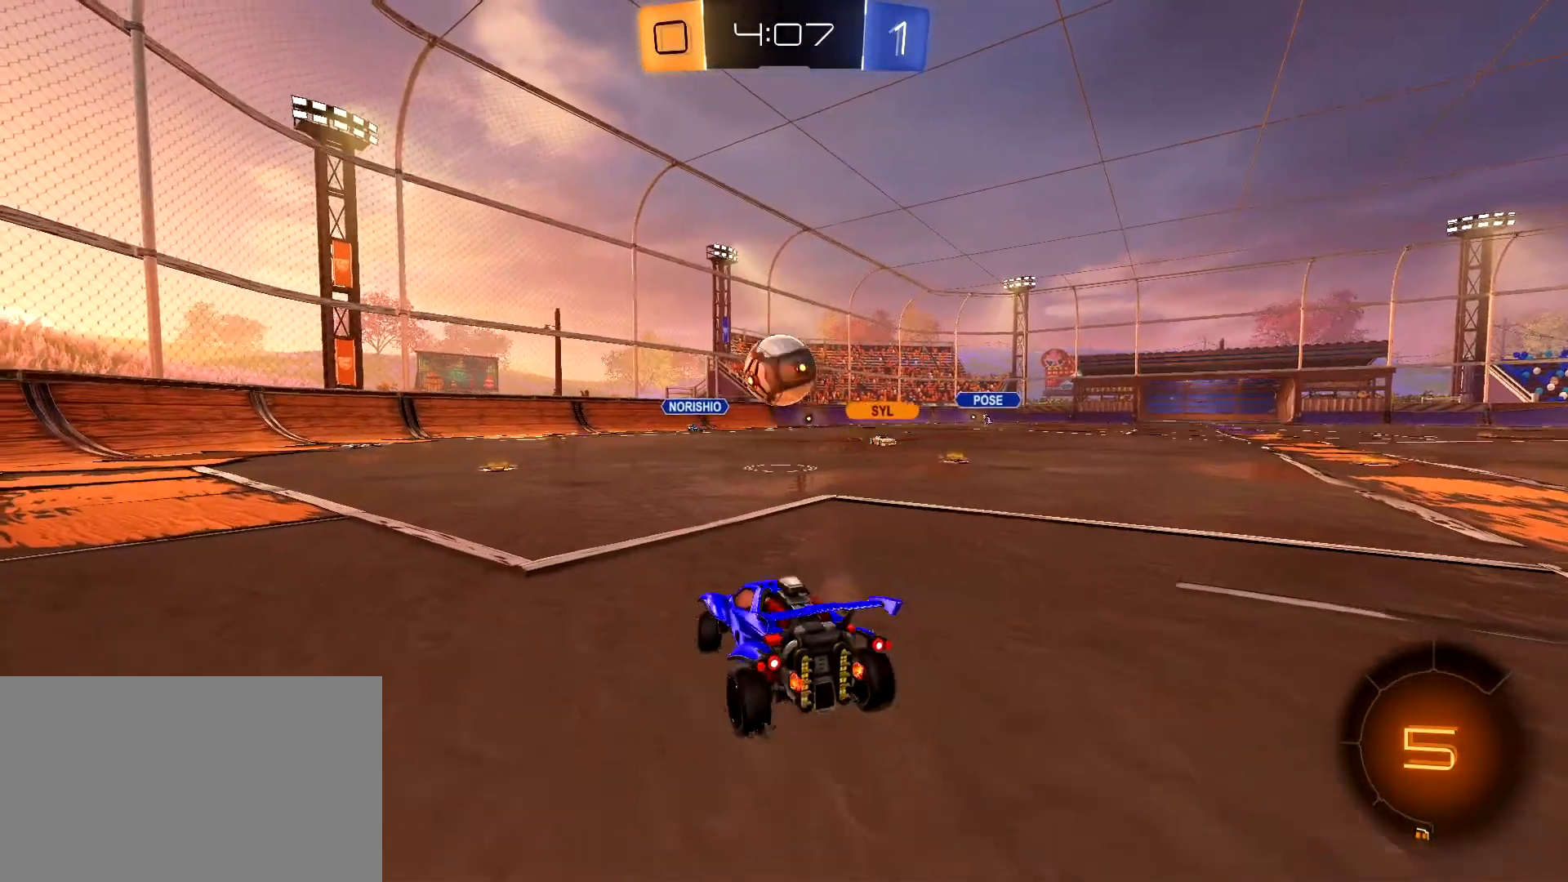
{"keys": ["s"], "mouse": [], "mouse_move": "still", "events": [[67, "d", "up"], [267, "w", "up"], [500, "s", "down"]]}
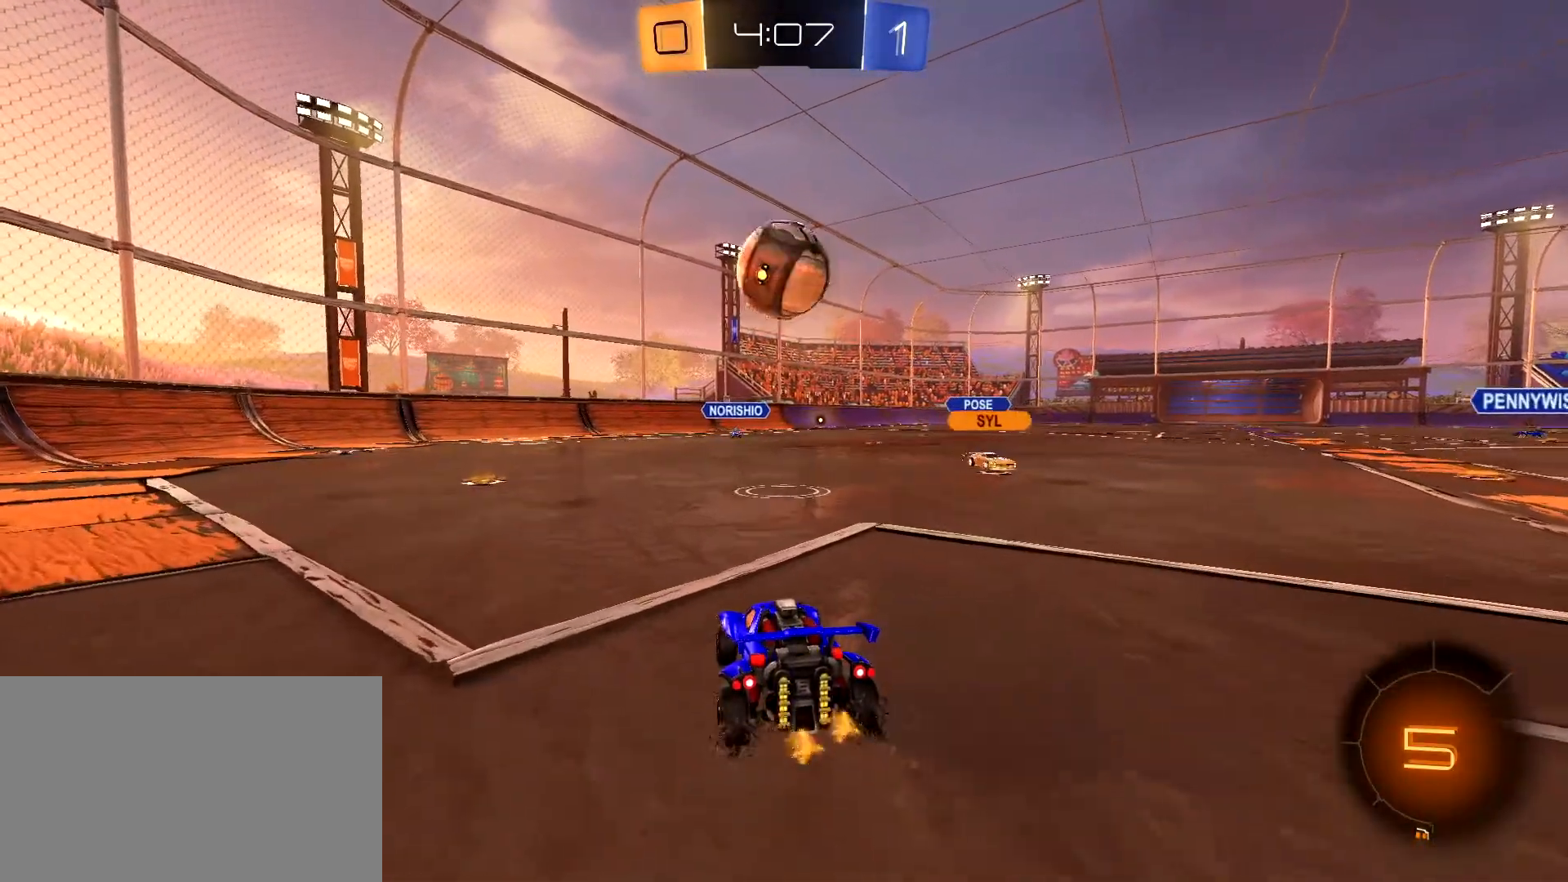
{"keys": [], "mouse": [], "mouse_move": "still", "events": [[133, "s", "up"], [317, "w", "down"], [417, "w", "up"]]}
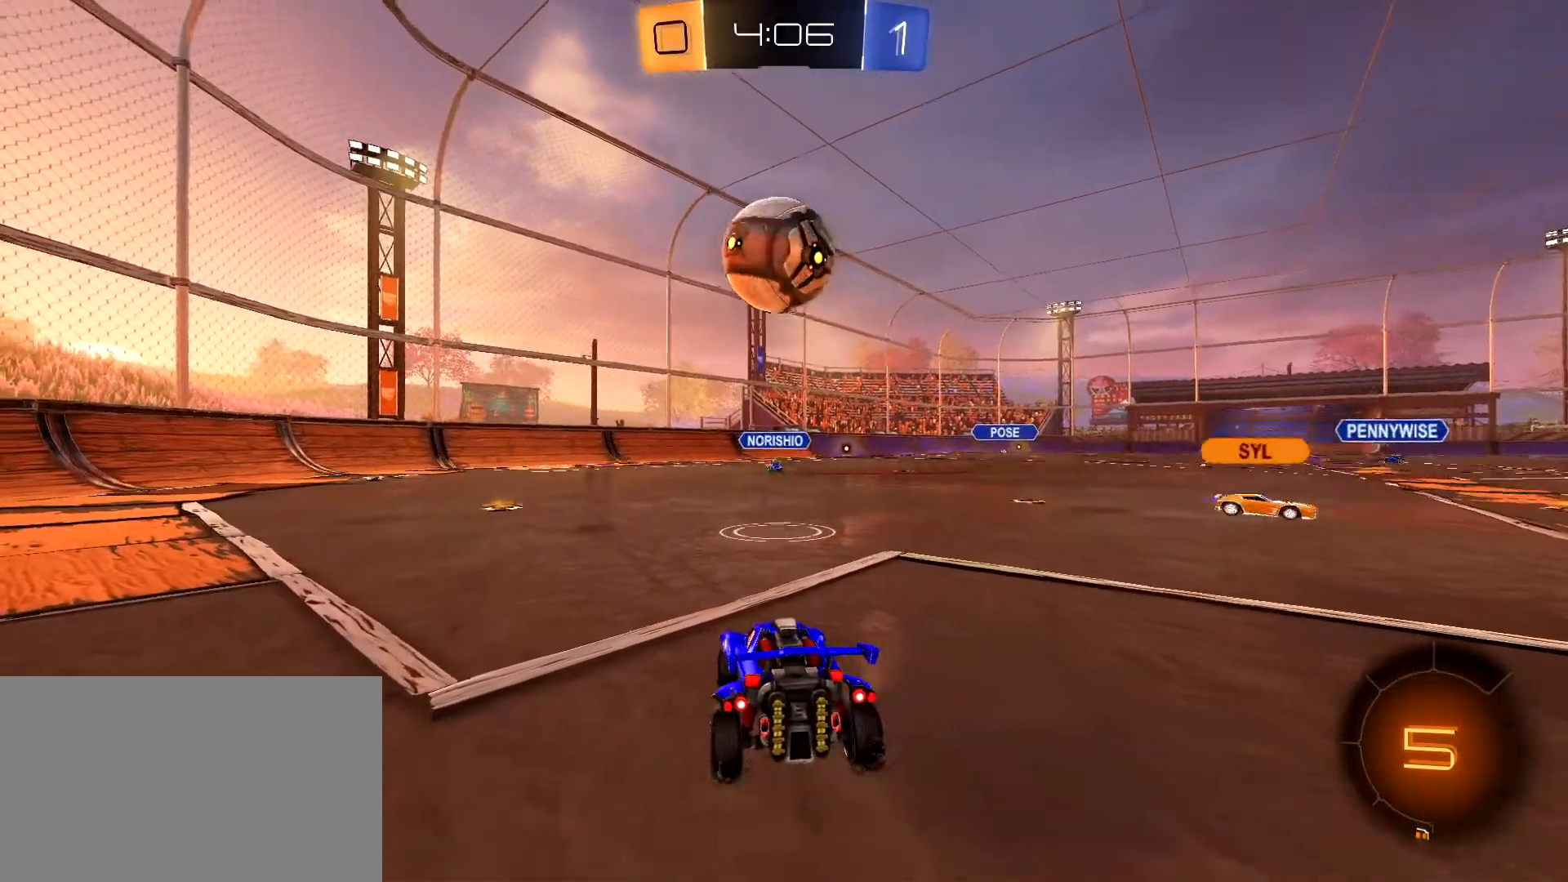
{"keys": [], "mouse": [], "mouse_move": "still", "events": [[50, "w", "down"], [100, "w", "up"], [200, "w", "down"], [333, "w", "up"]]}
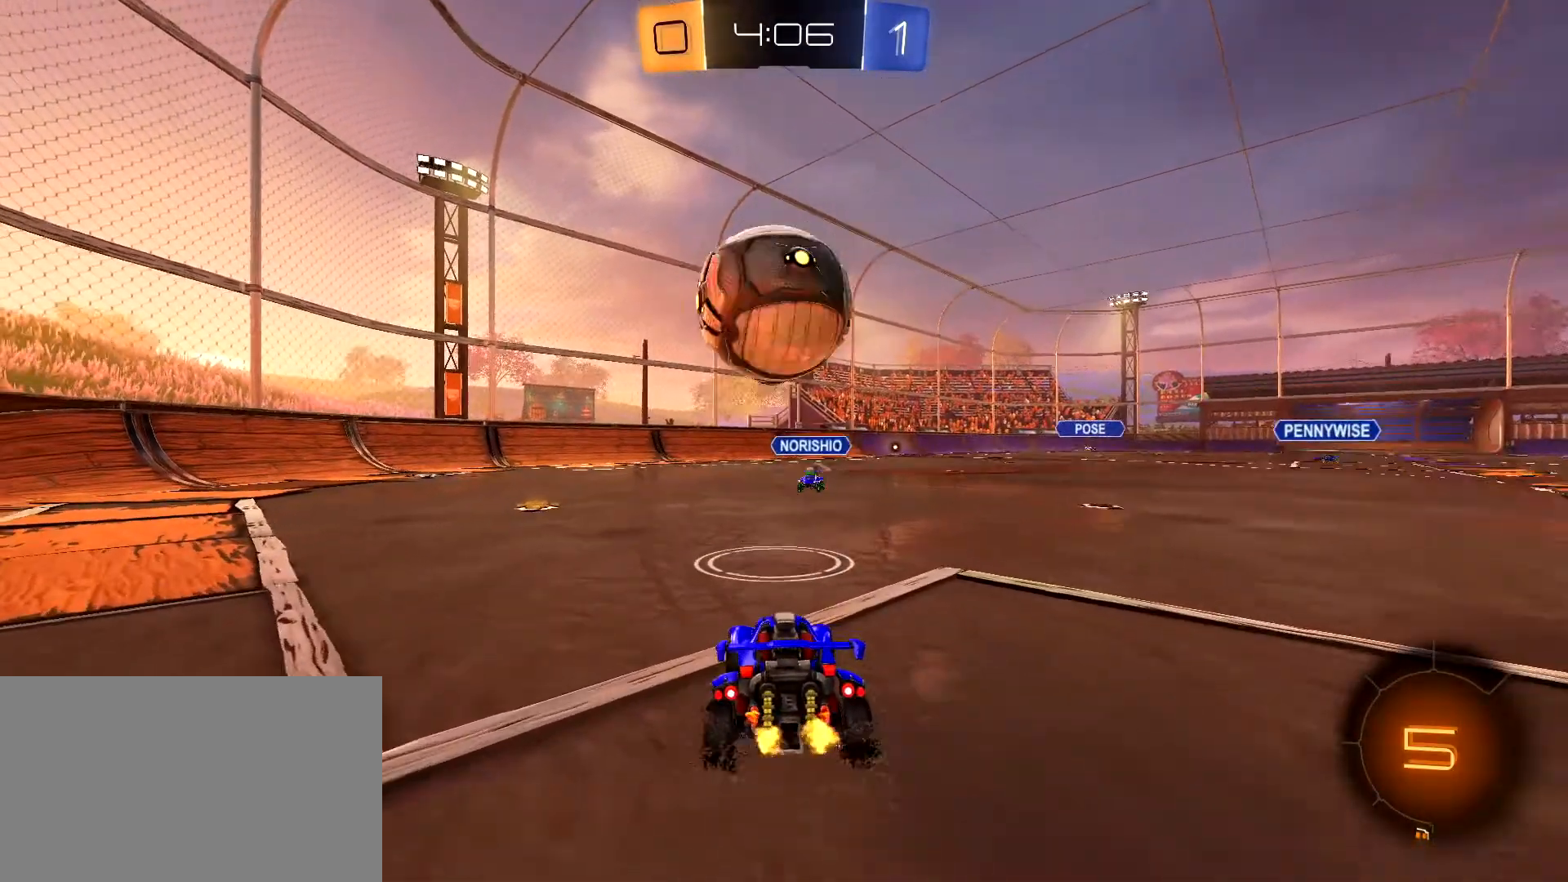
{"keys": ["a", "w"], "mouse": ["left", "right"], "mouse_move": "down", "events": [[67, "a", "down"], [217, "w", "down"], [400, "mouse_left", "down"], [400, "mouse_right", "down"]]}
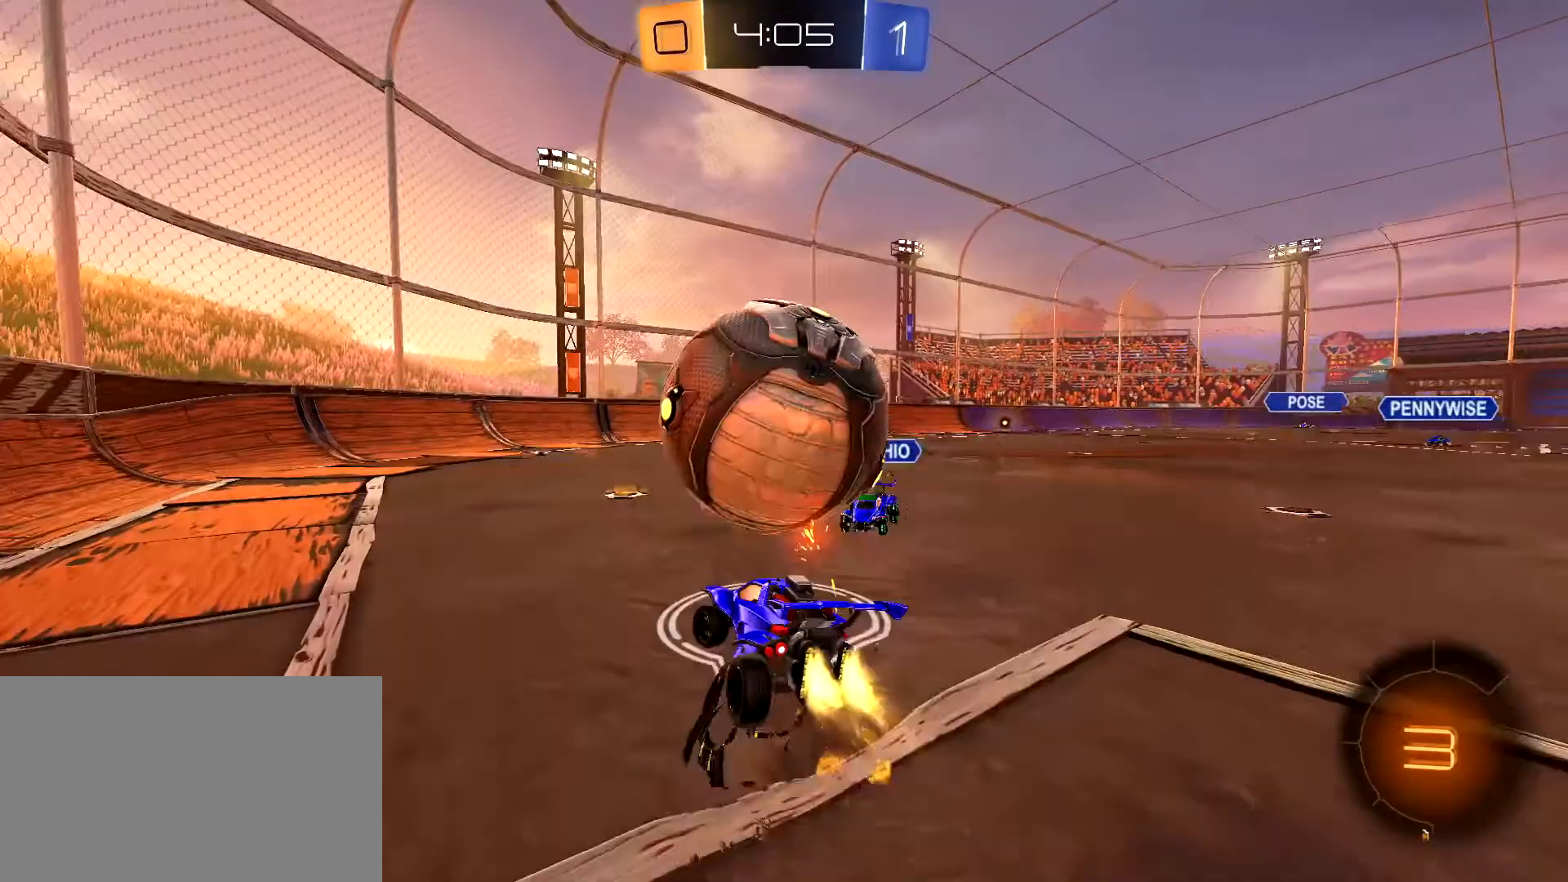
{"keys": ["a"], "mouse": [], "mouse_move": "still", "events": [[33, "mouse_right", "up"], [83, "mouse_right", "down"], [133, "a", "up"], [133, "mouse_right", "up"], [133, "w", "up"], [183, "mouse_left", "up"], [500, "a", "down"]]}
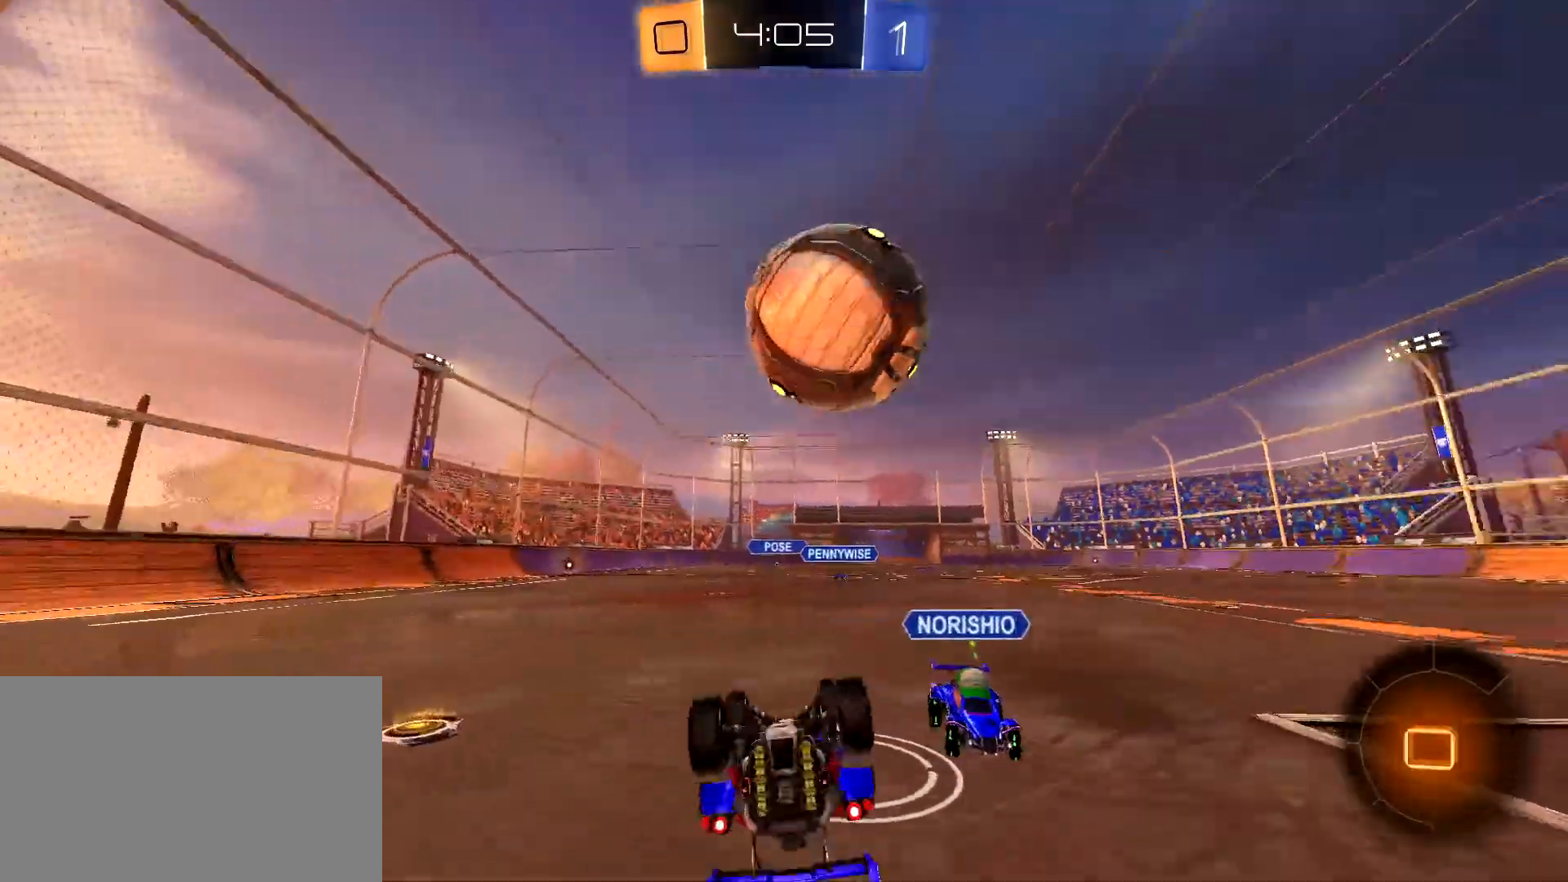
{"keys": [], "mouse": [], "mouse_move": "still", "events": [[50, "shift", "down"], [250, "a", "up"], [250, "shift", "up"]]}
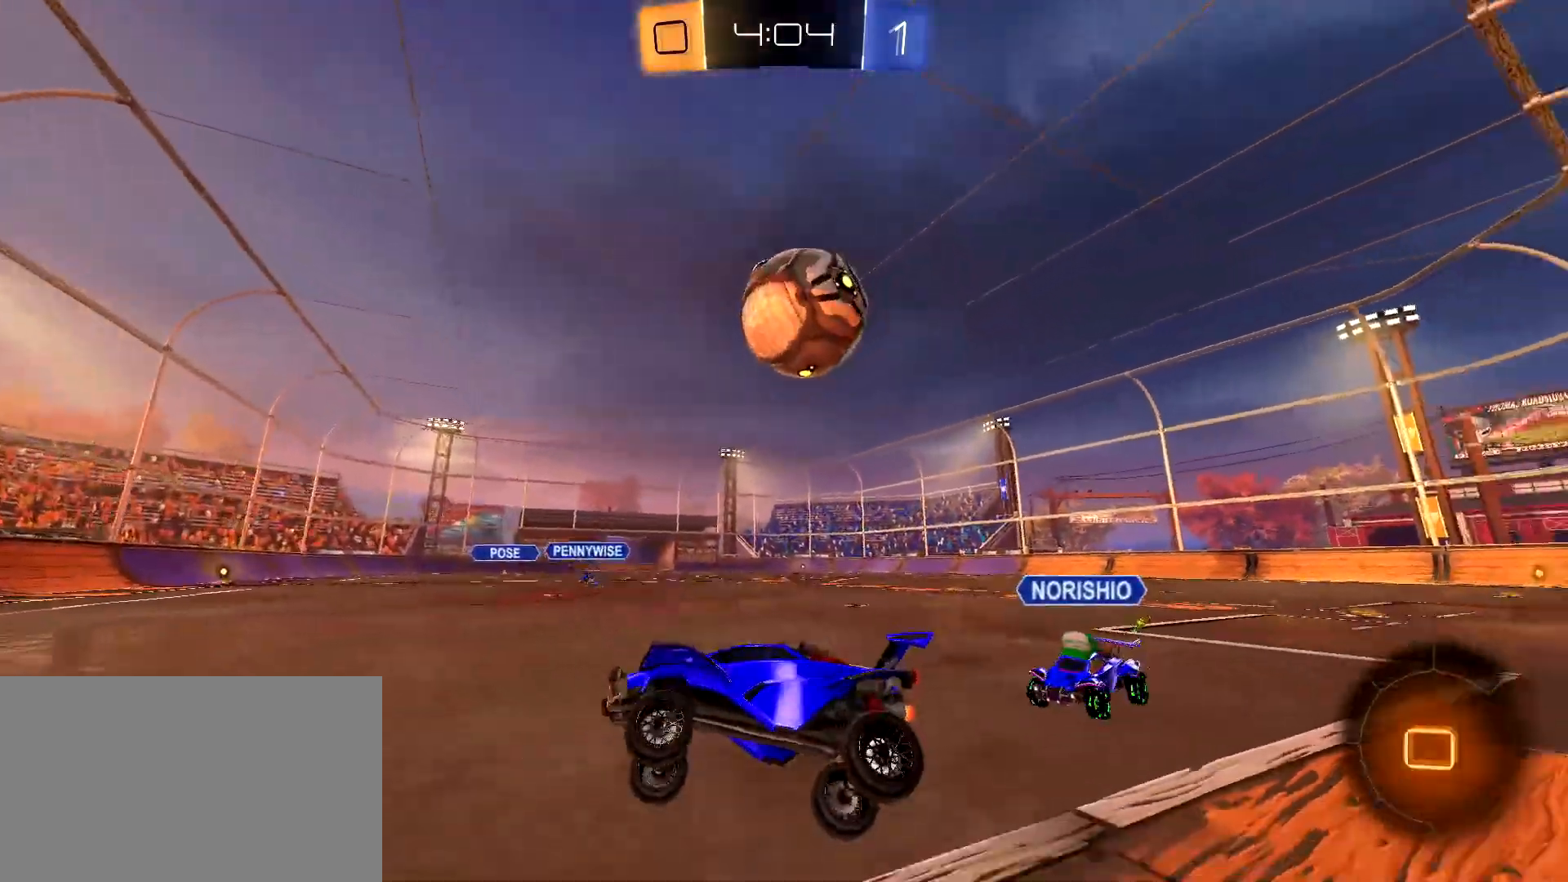
{"keys": ["s"], "mouse": [], "mouse_move": "still", "events": [[17, "d", "down"], [67, "w", "down"], [167, "d", "up"], [250, "w", "up"], [350, "d", "down"], [350, "s", "down"], [350, "w", "down"], [400, "w", "up"], [450, "d", "up"]]}
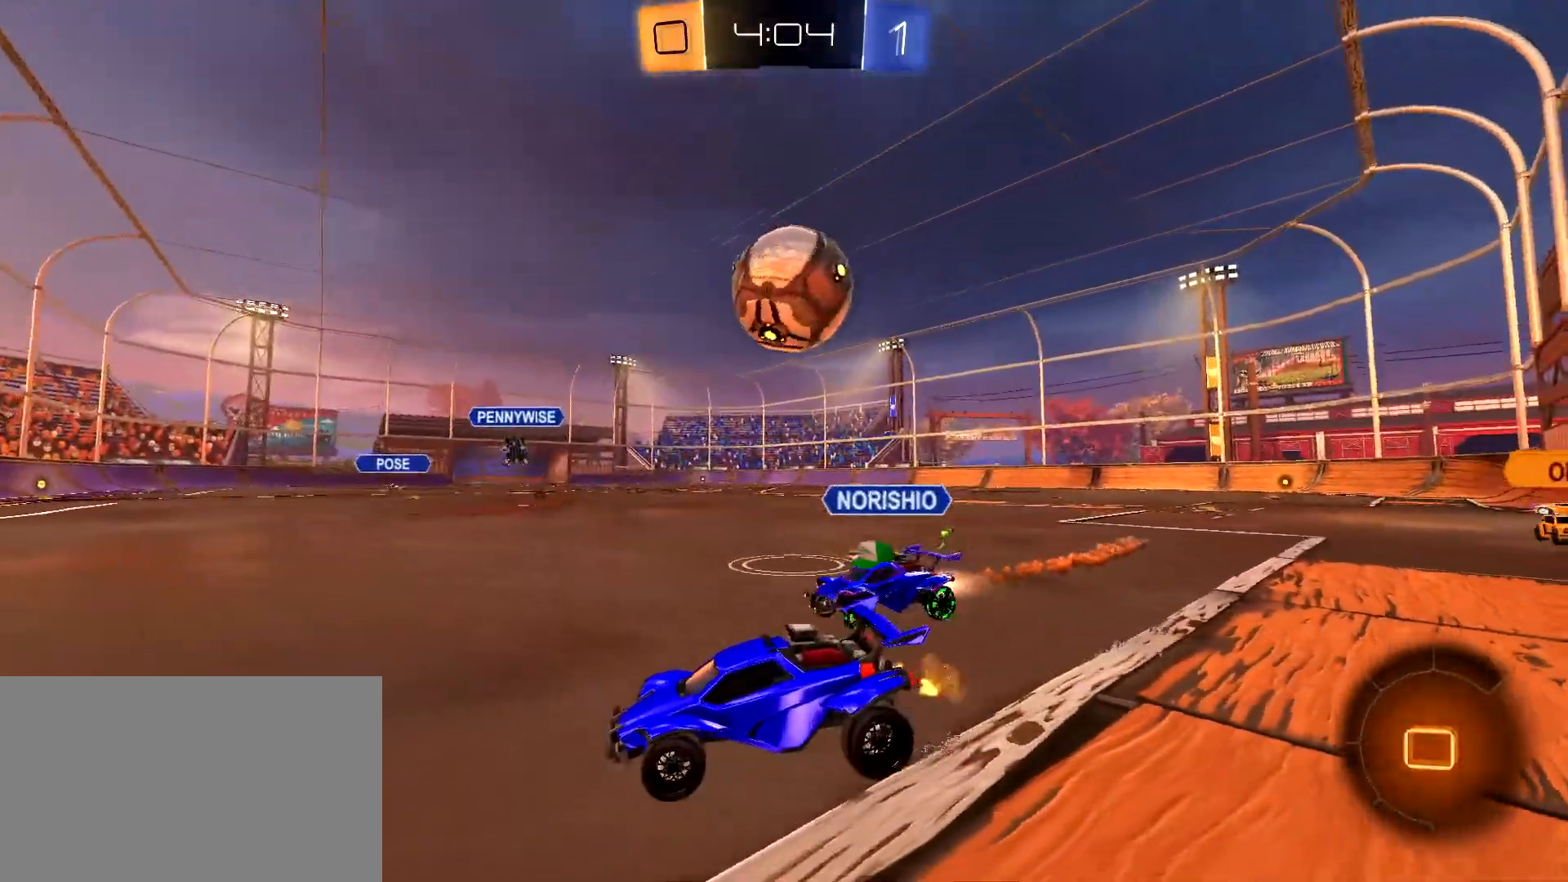
{"keys": [], "mouse": [], "mouse_move": "still", "events": [[33, "a", "down"], [233, "a", "up"], [317, "s", "up"]]}
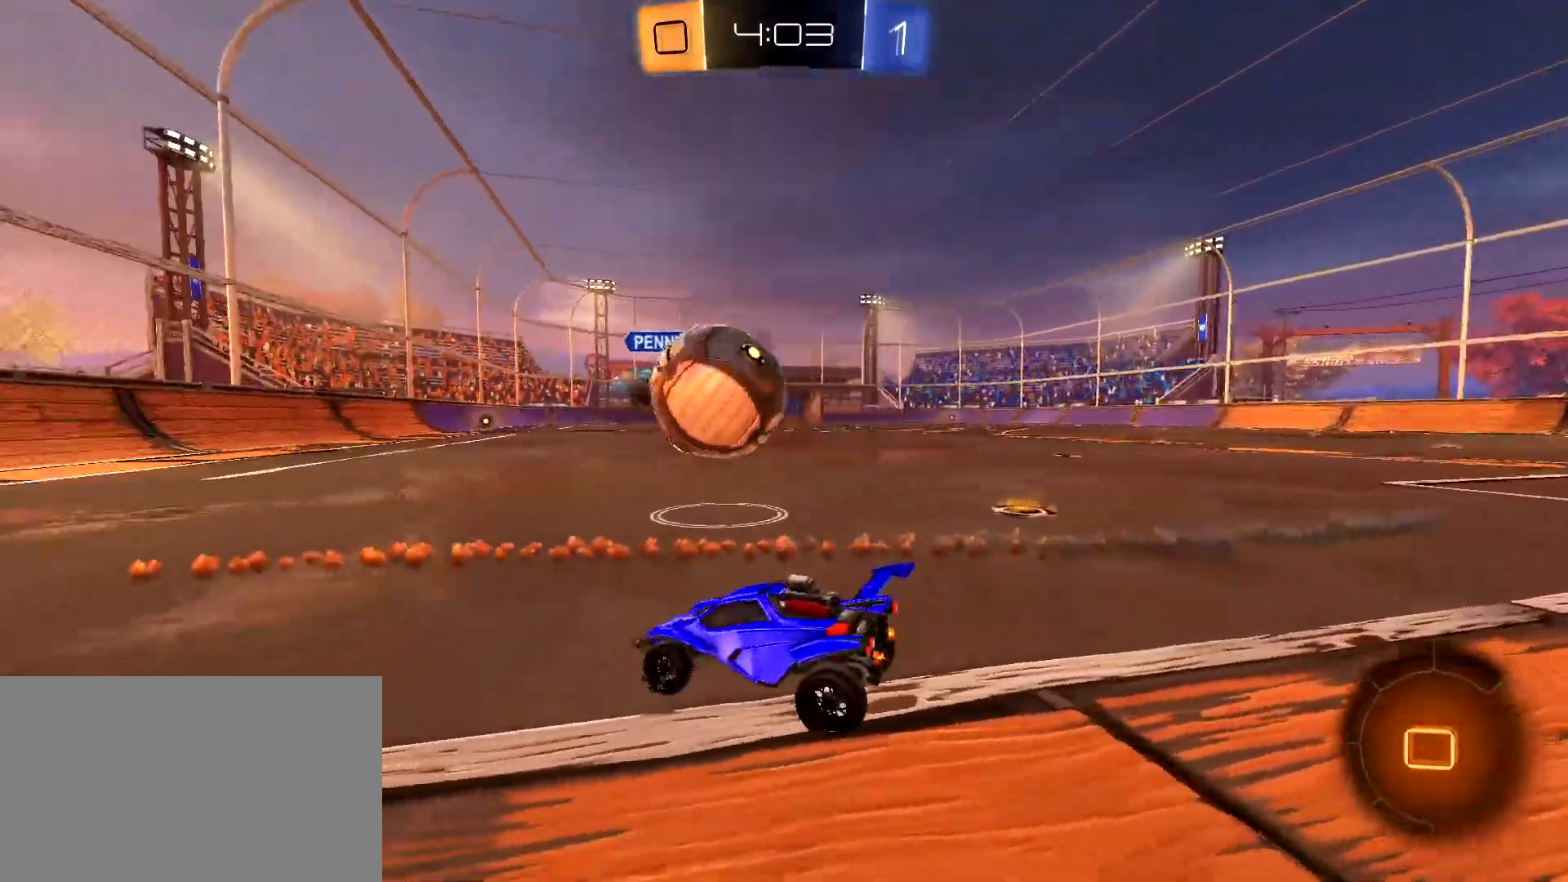
{"keys": ["w"], "mouse": [], "mouse_move": "still", "events": [[50, "w", "down"]]}
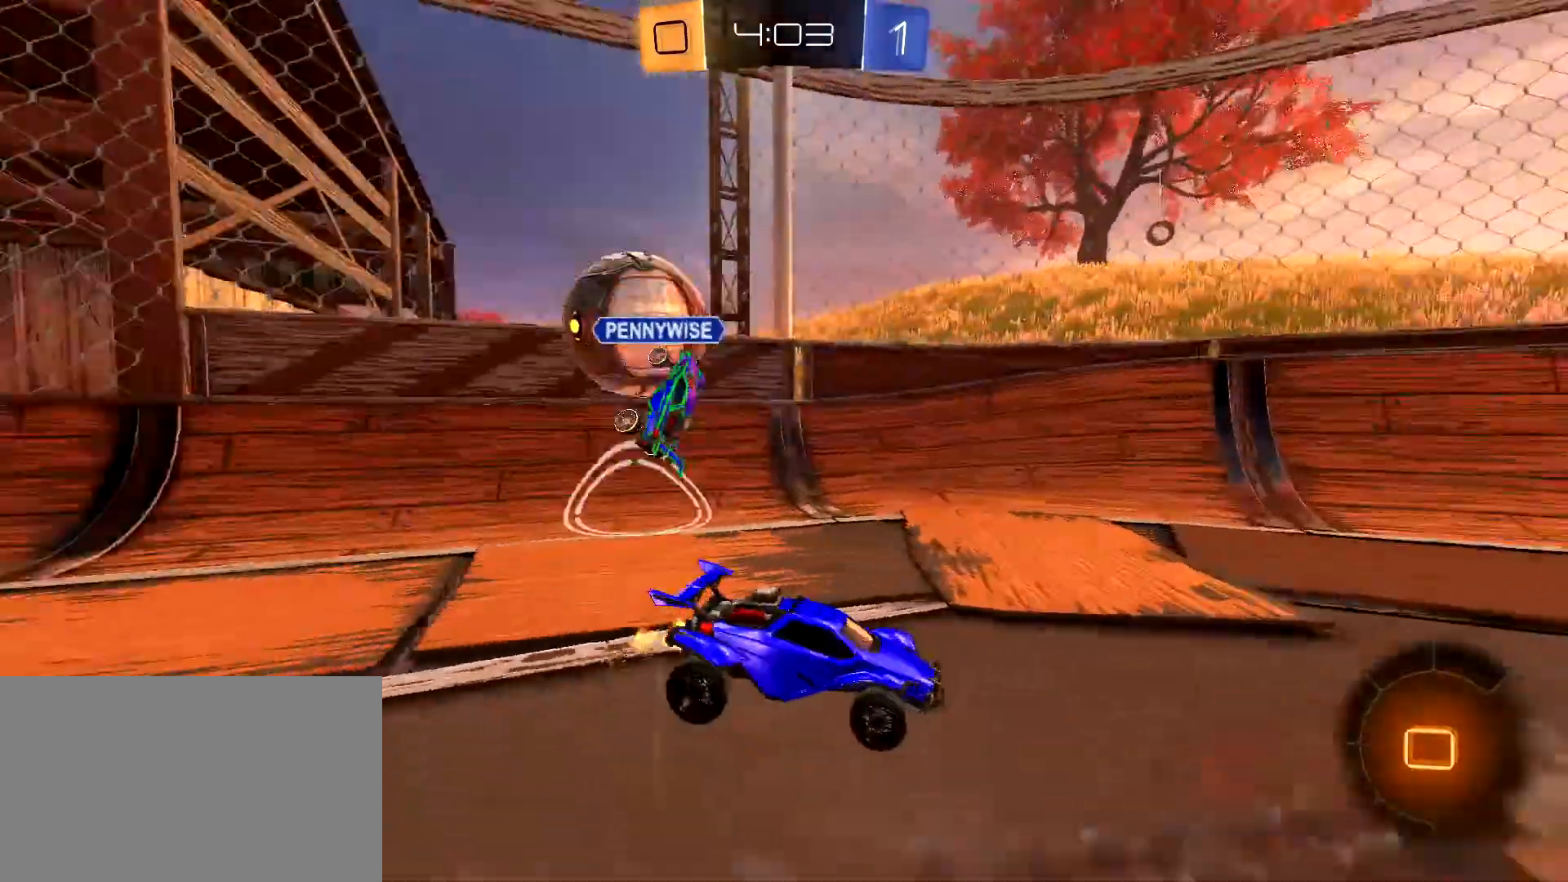
{"keys": ["w"], "mouse": [], "mouse_move": "still", "events": [[67, "d", "down"], [167, "d", "up"], [300, "space", "down"], [450, "space", "up"]]}
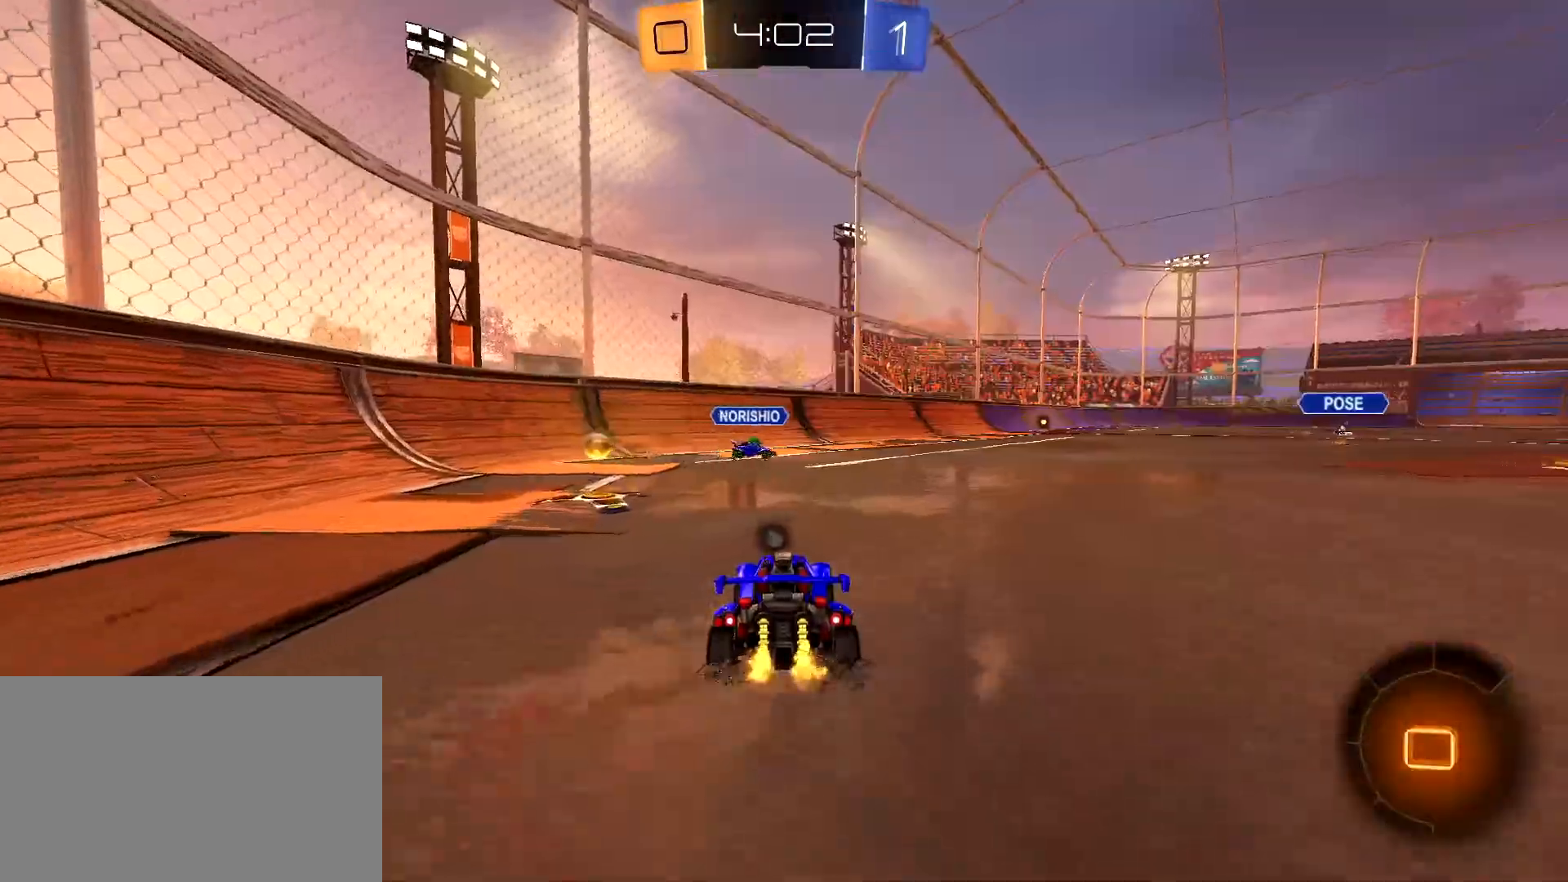
{"keys": ["w"], "mouse": [], "mouse_move": "still", "events": [[83, "a", "down"], [83, "space", "down"], [183, "space", "up"], [467, "a", "up"]]}
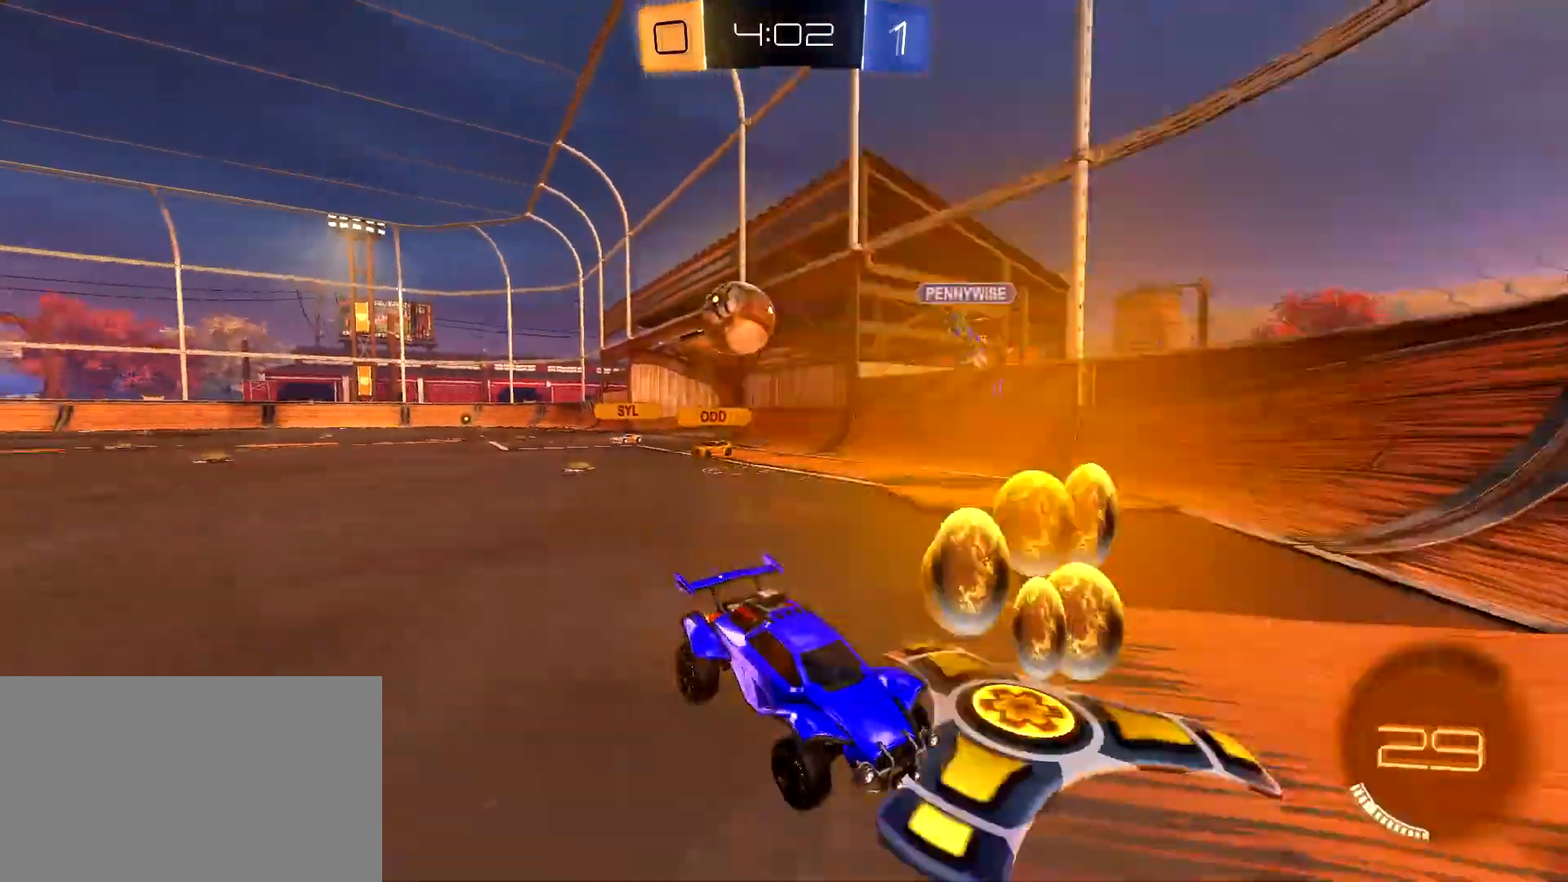
{"keys": ["d"], "mouse": [], "mouse_move": "up", "events": [[17, "d", "down"], [17, "shift", "down"], [100, "mouse_left", "down"], [150, "shift", "up"], [383, "mouse_left", "up"], [483, "w", "up"]]}
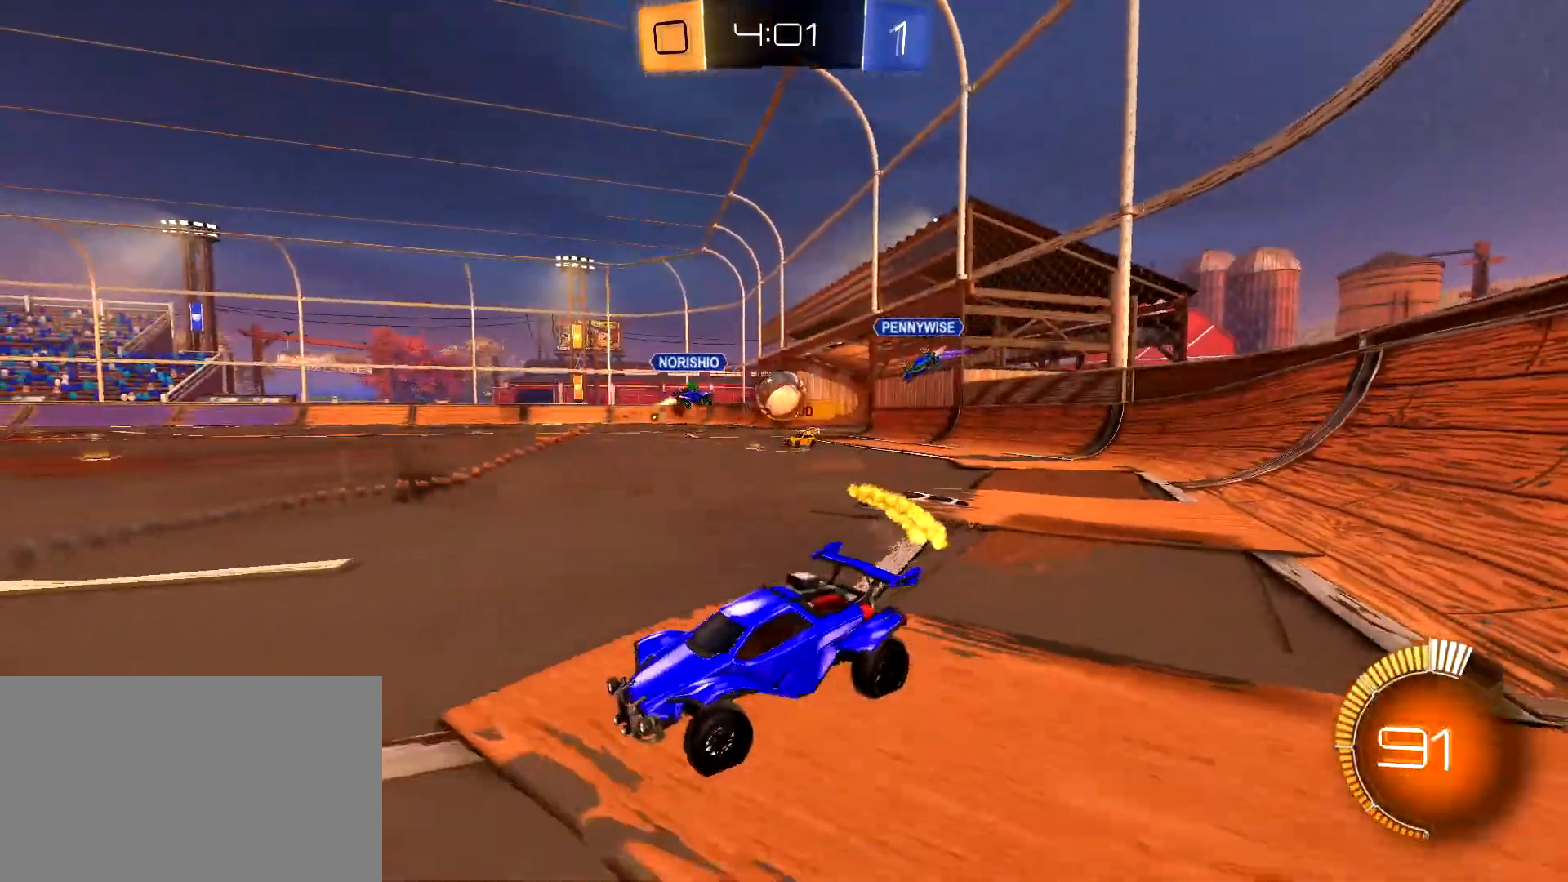
{"keys": ["d", "w"], "mouse": [], "mouse_move": "still", "events": [[67, "s", "down"], [217, "s", "up"], [400, "w", "down"]]}
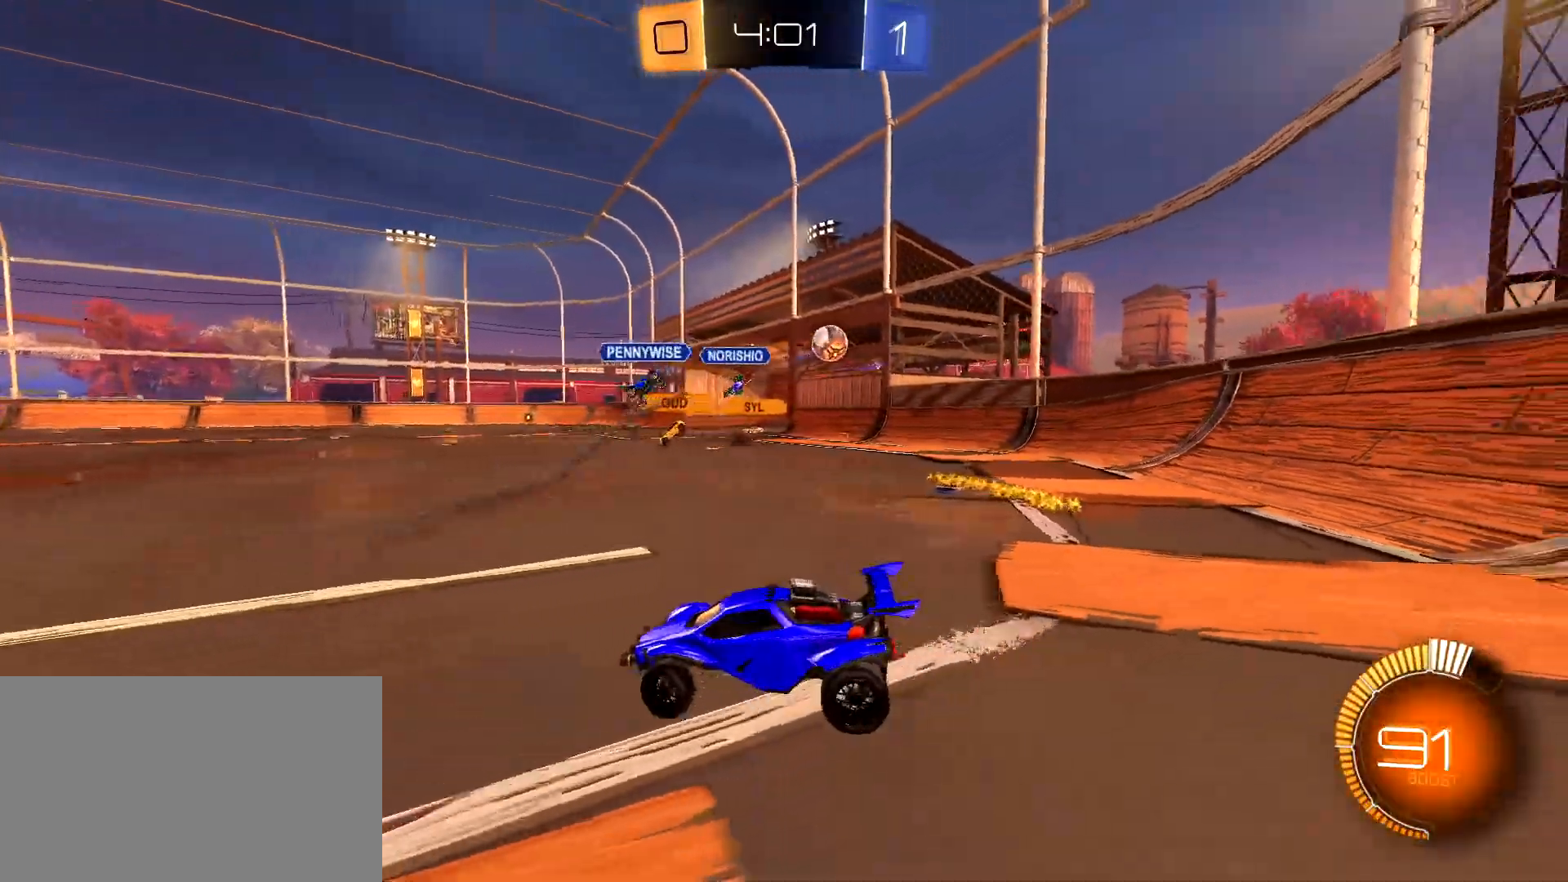
{"keys": ["d", "w"], "mouse": ["left"], "mouse_move": "still", "events": [[233, "d", "up"], [283, "a", "down"], [367, "mouse_left", "down"], [417, "a", "up"], [467, "d", "down"]]}
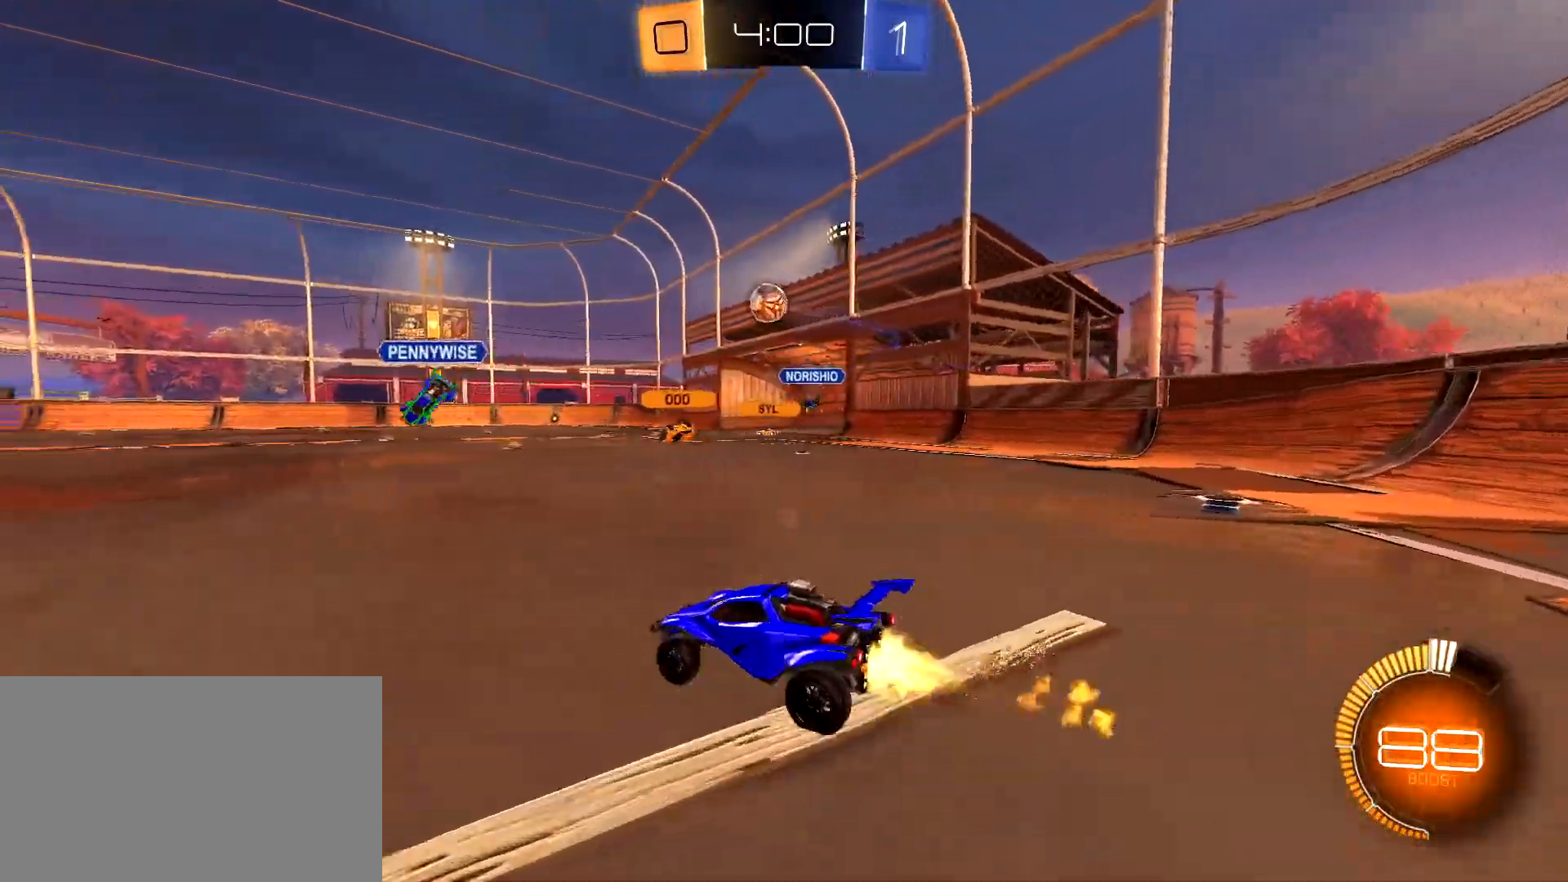
{"keys": ["w"], "mouse": ["left"], "mouse_move": "still", "events": [[100, "d", "up"], [150, "a", "down"], [250, "a", "up"], [383, "d", "down"], [433, "d", "up"]]}
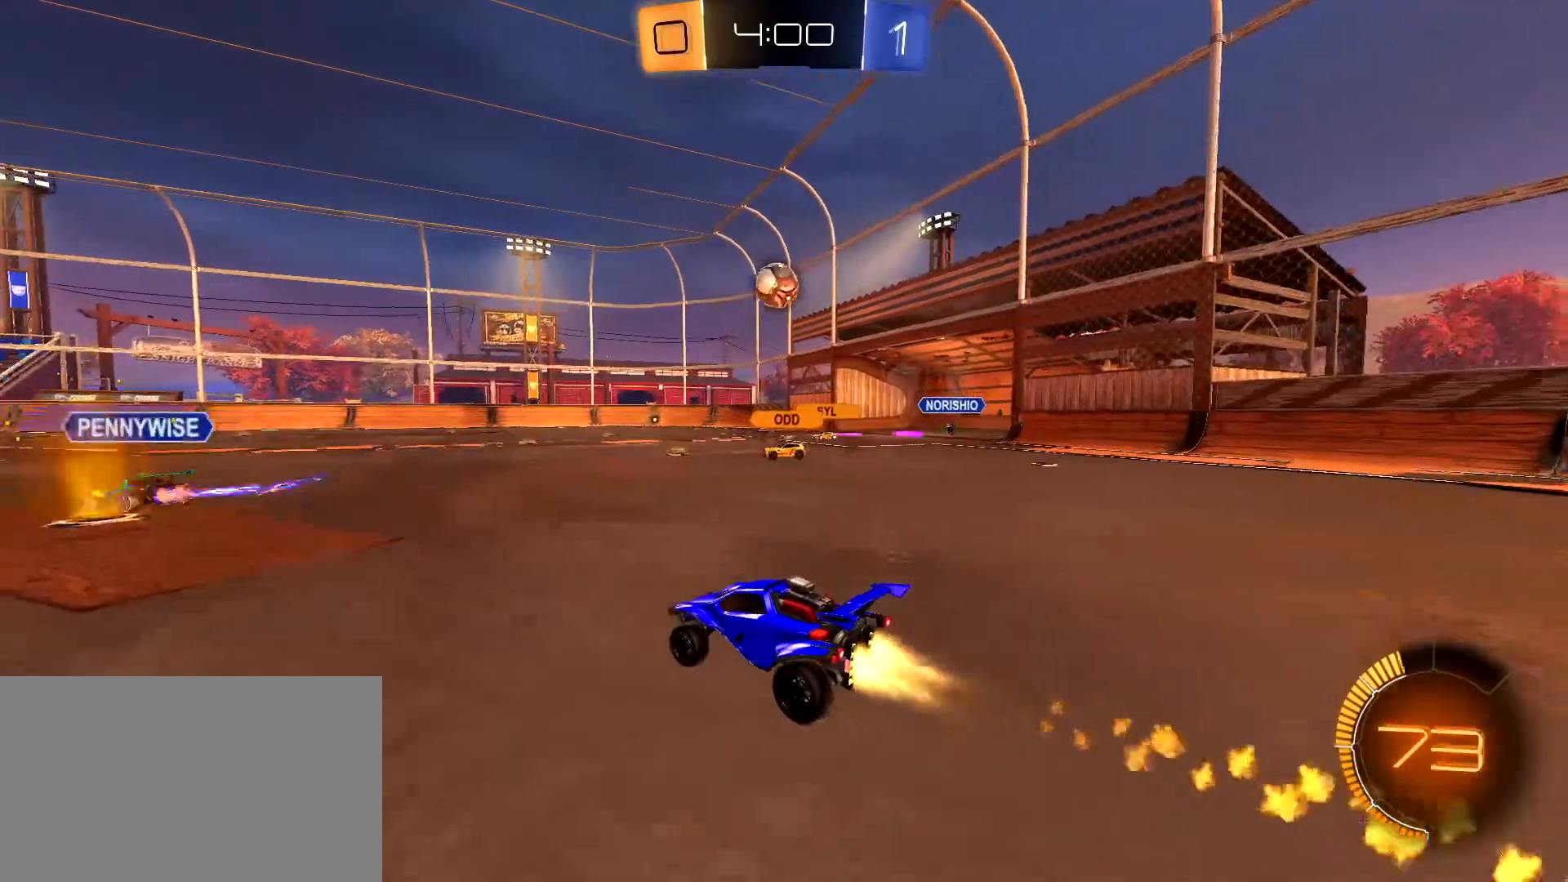
{"keys": ["a", "w"], "mouse": [], "mouse_move": "still", "events": [[67, "a", "down"], [500, "mouse_left", "up"]]}
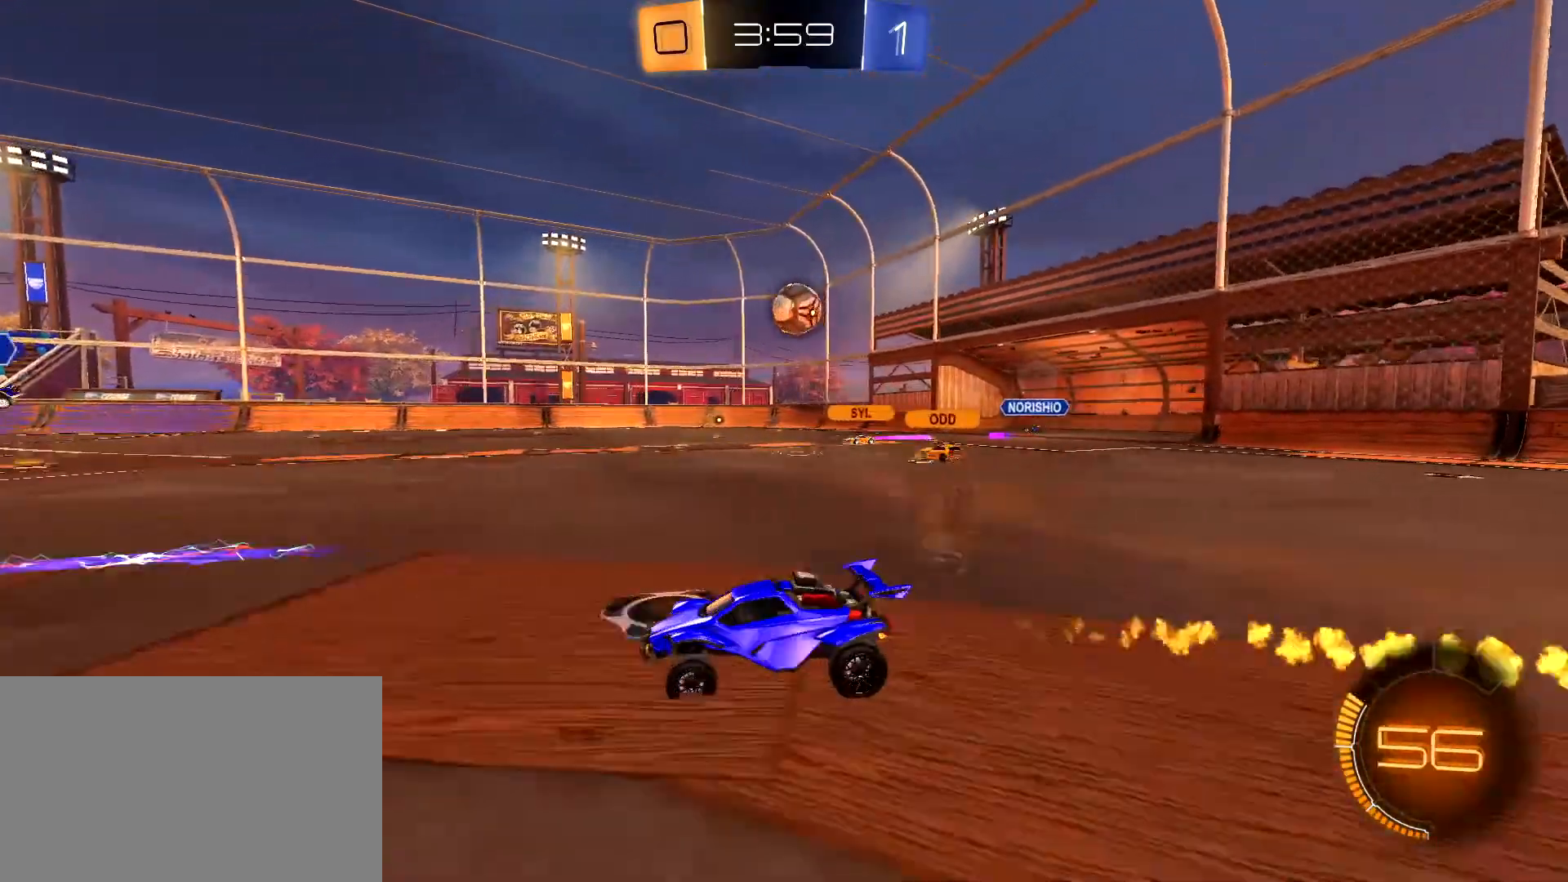
{"keys": ["d"], "mouse": [], "mouse_move": "still", "events": [[183, "a", "up"], [367, "d", "down"], [467, "w", "up"]]}
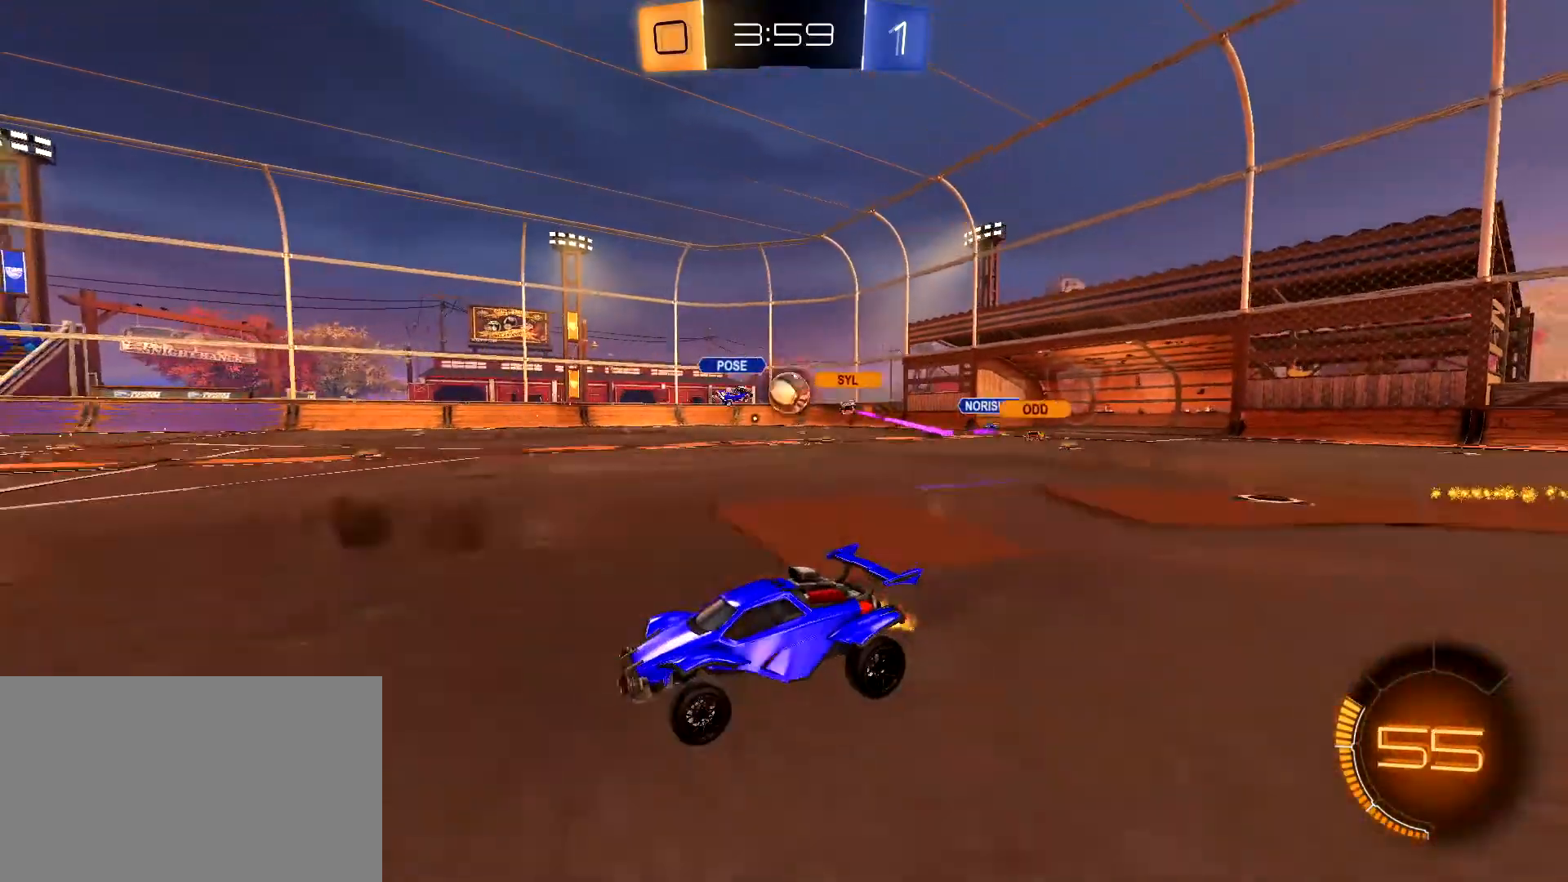
{"keys": ["d", "w"], "mouse": [], "mouse_move": "still", "events": [[17, "shift", "down"], [150, "shift", "up"], [150, "w", "down"]]}
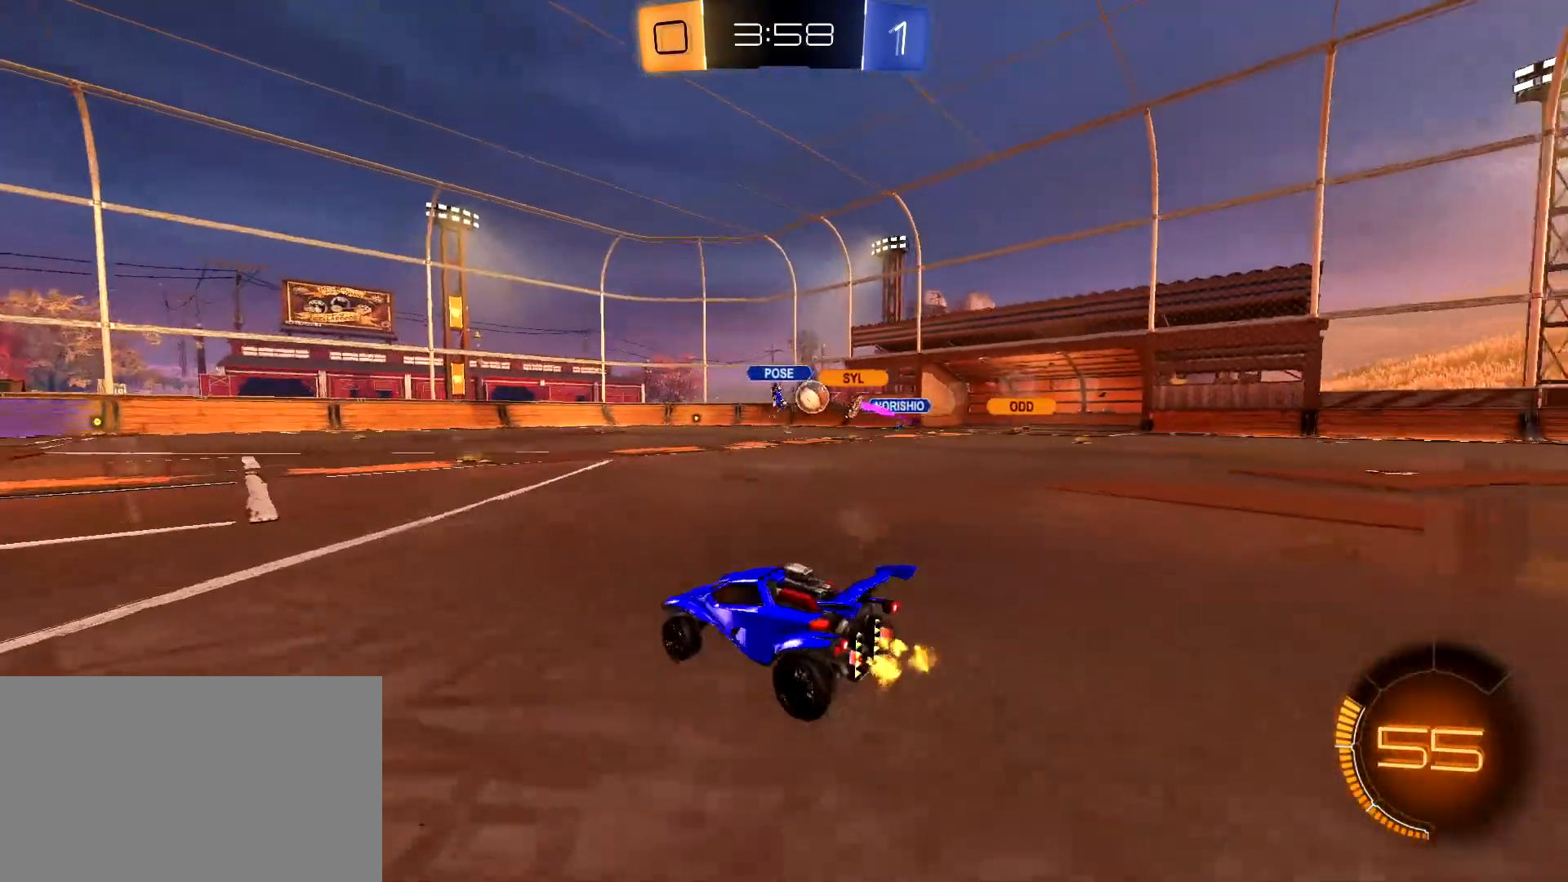
{"keys": ["w"], "mouse": [], "mouse_move": "still", "events": [[450, "d", "up"]]}
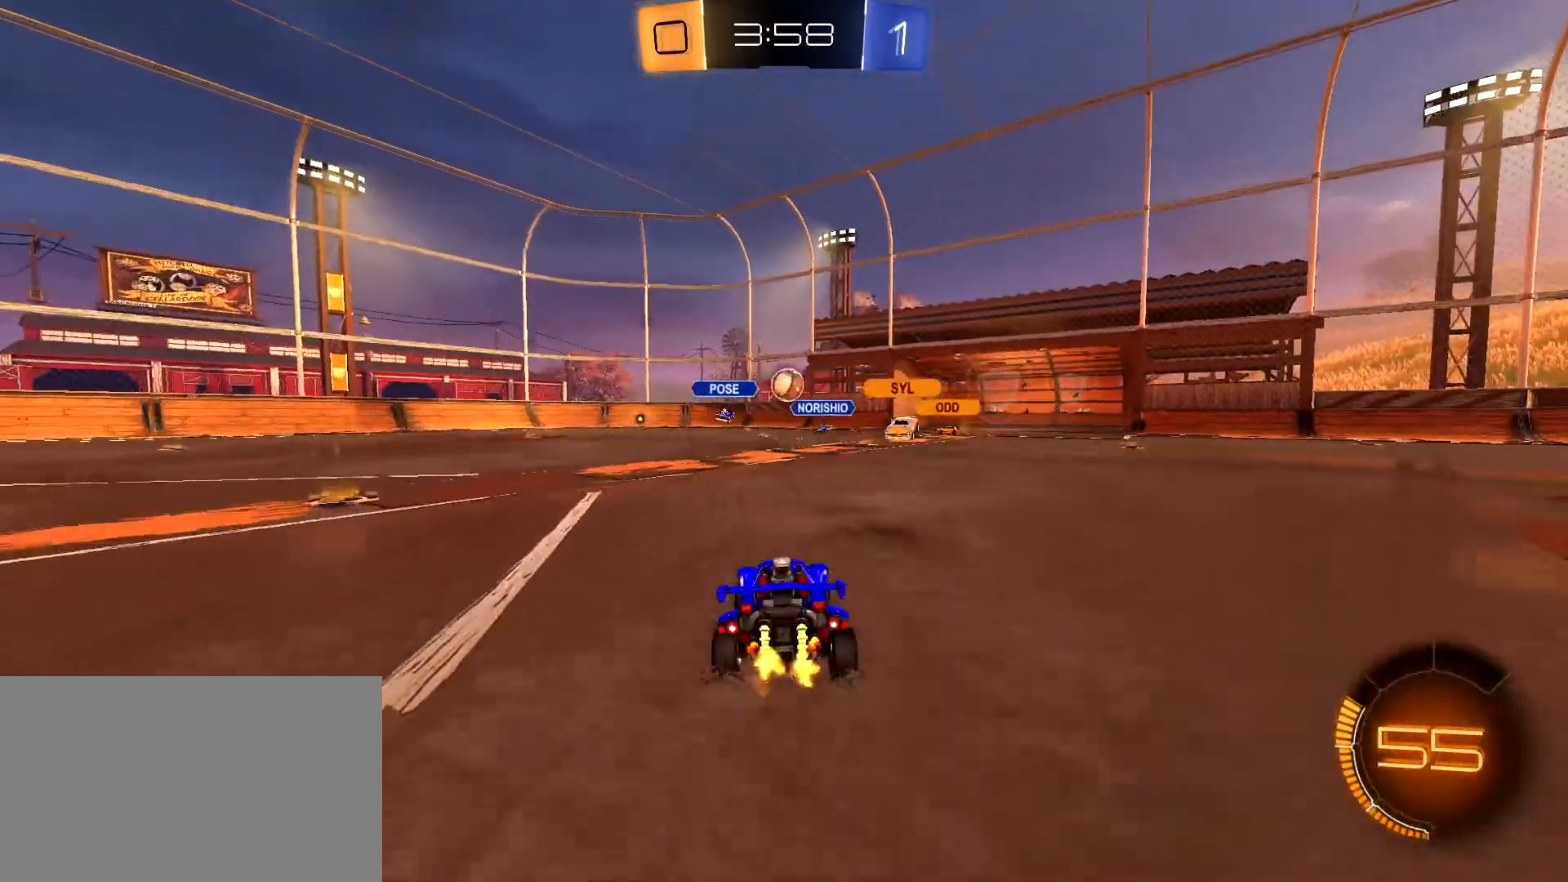
{"keys": ["d", "shift"], "mouse": ["right"], "mouse_move": "up", "events": [[267, "a", "down"], [367, "mouse_right", "down"], [417, "a", "up"], [417, "d", "down"], [417, "mouse_right", "up"], [417, "shift", "down"], [500, "mouse_right", "down"], [500, "w", "up"]]}